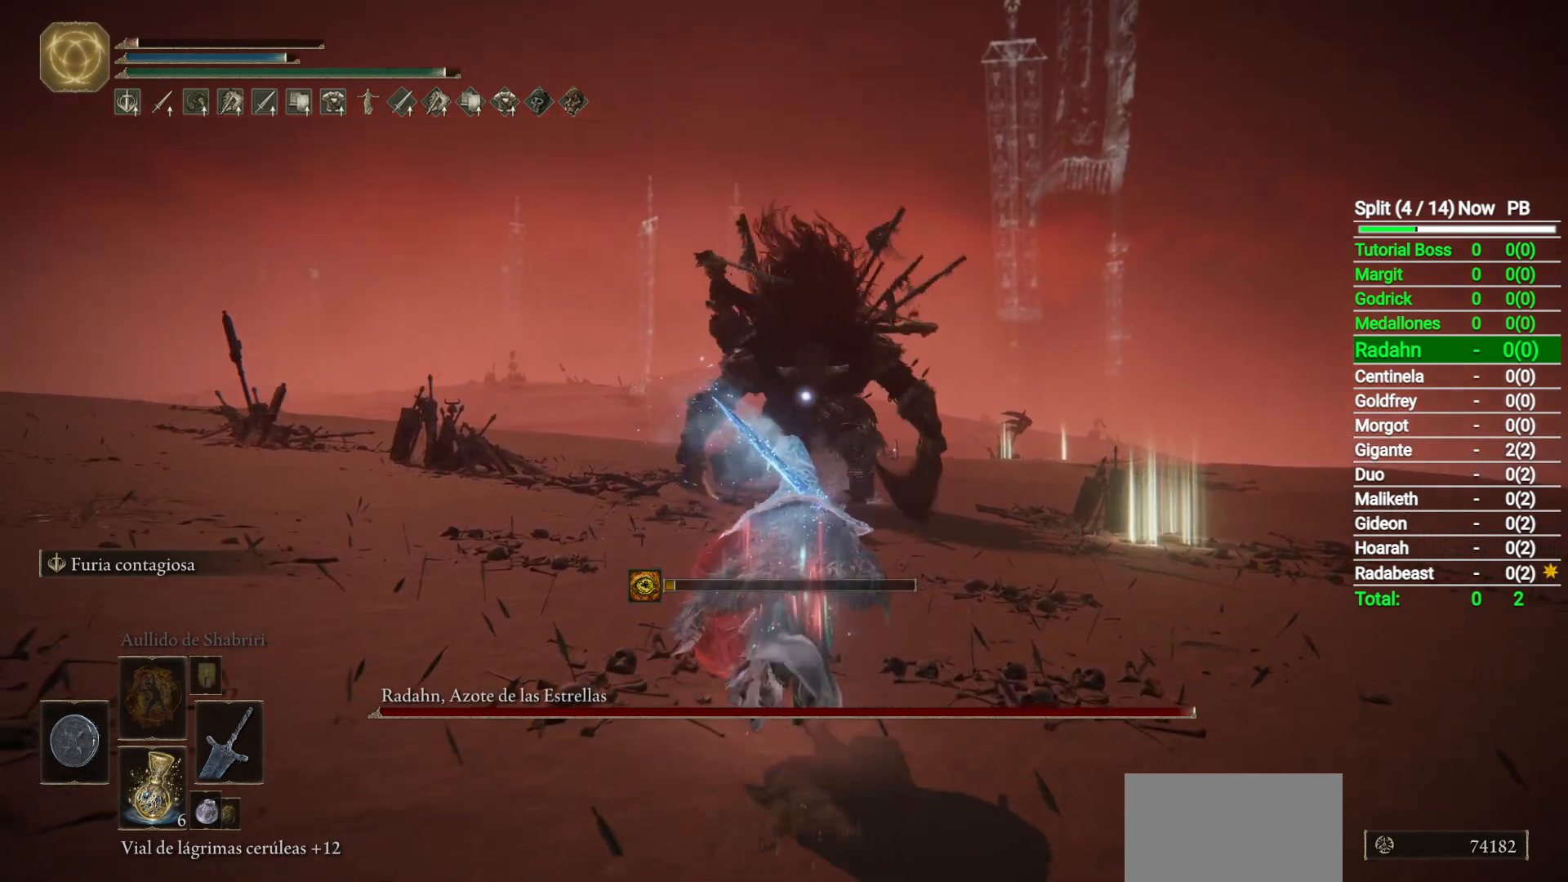
Gameplay with a controller (Xbox layout); each line is a JSON object with the inputs held at the frame after it. "button_events" lists button changes between this image and that frame as [ms after this image, input, new state], when the widget could be followed in between (sticks are given only as held states).
{"buttons": ["B"], "left_stick": "up", "right_stick": "center", "button_events": []}
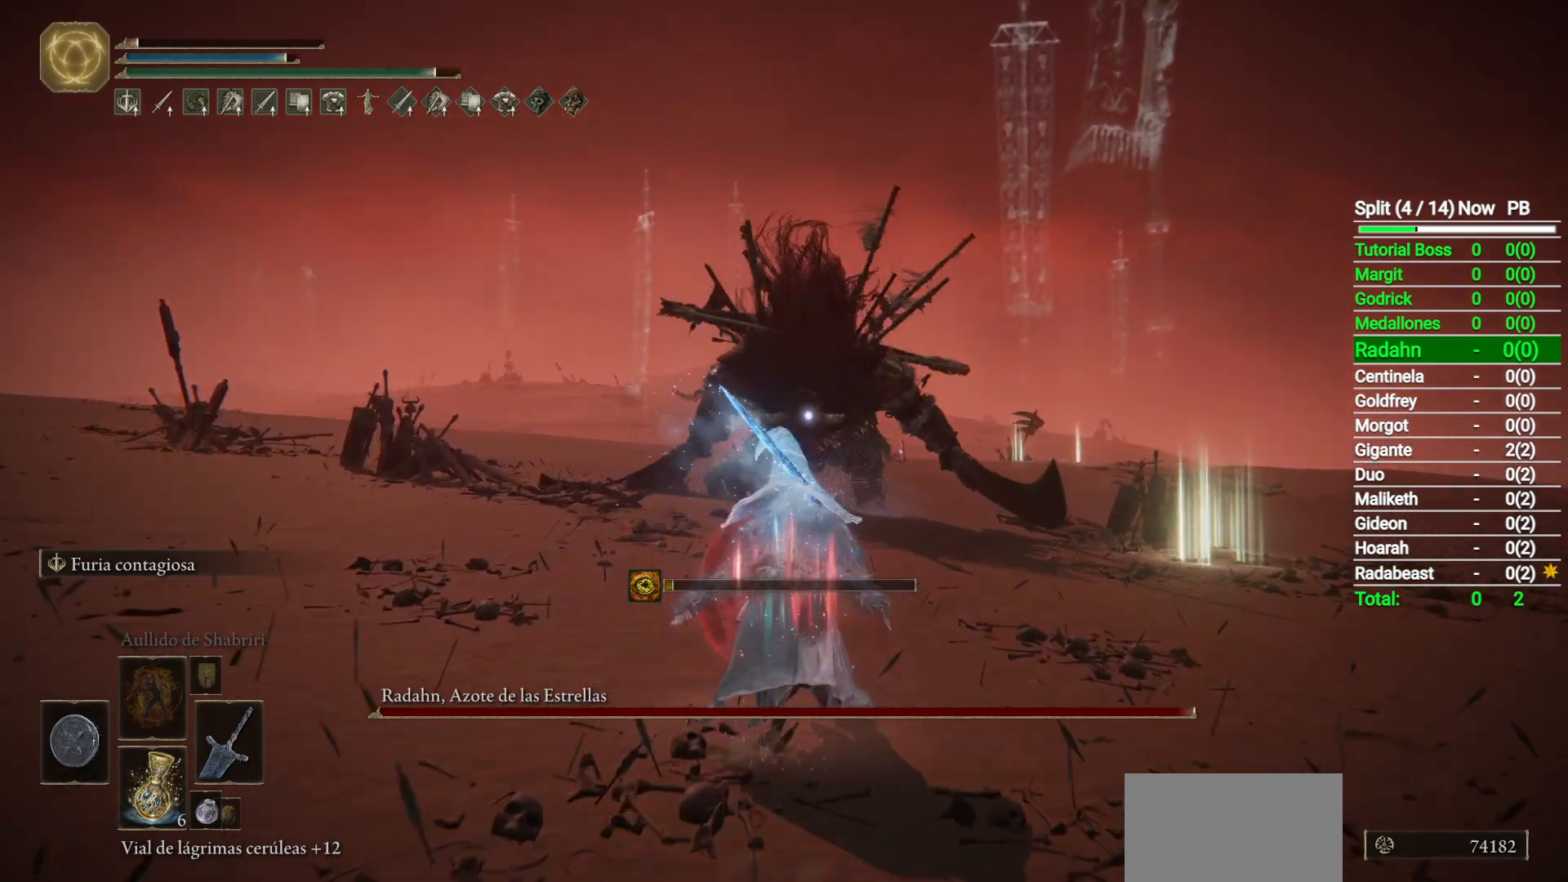
{"buttons": ["B"], "left_stick": "up", "right_stick": "center", "button_events": []}
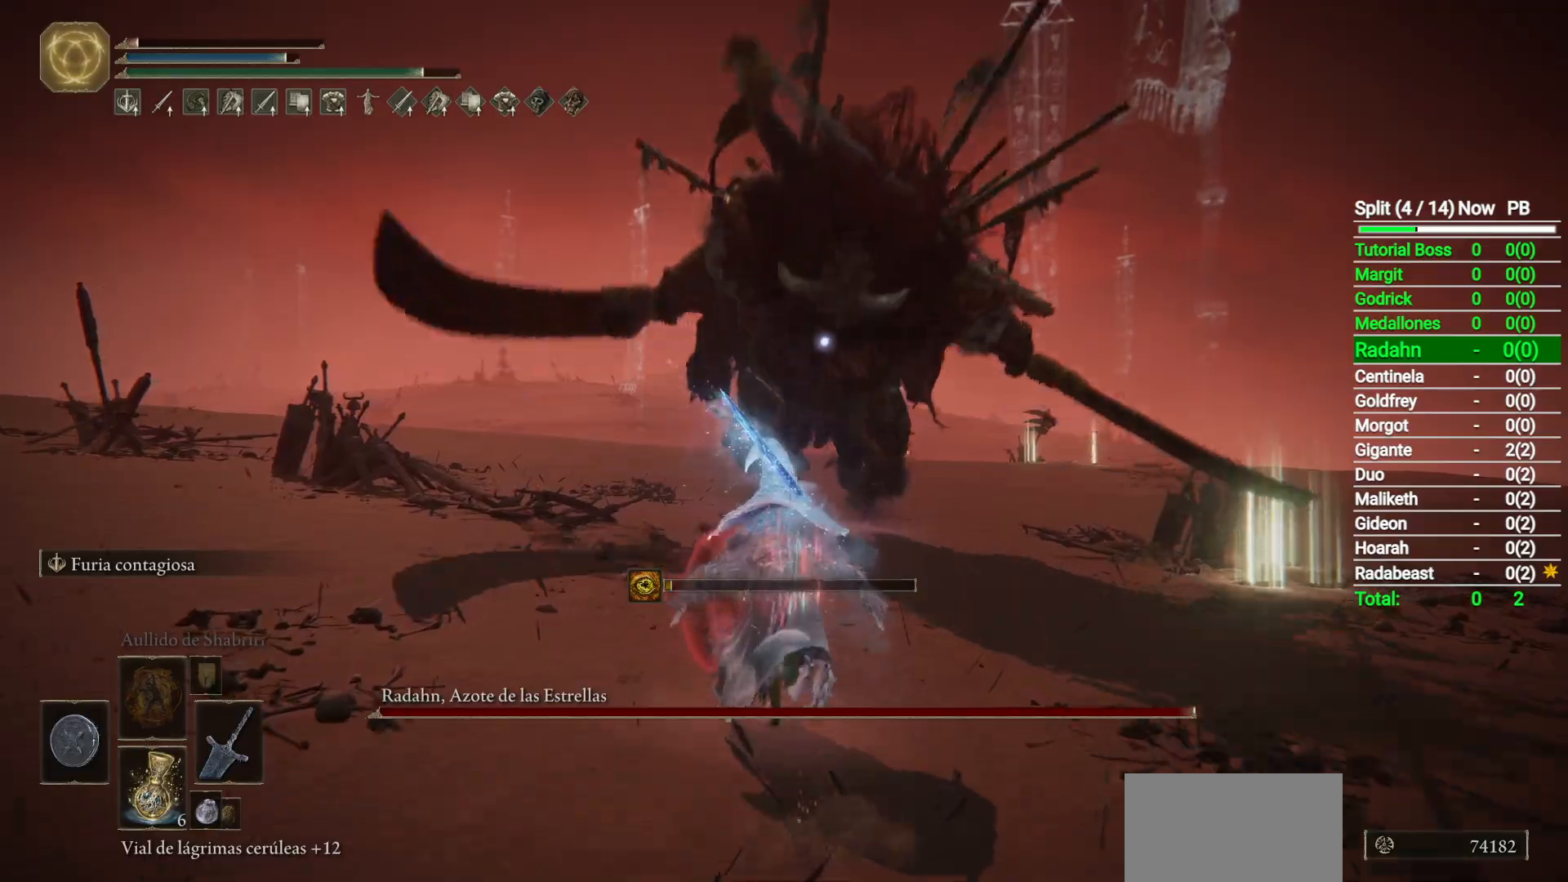
{"buttons": ["R2"], "left_stick": "up", "right_stick": "center", "button_events": [[300, "B", "up"], [317, "R2", "down"]]}
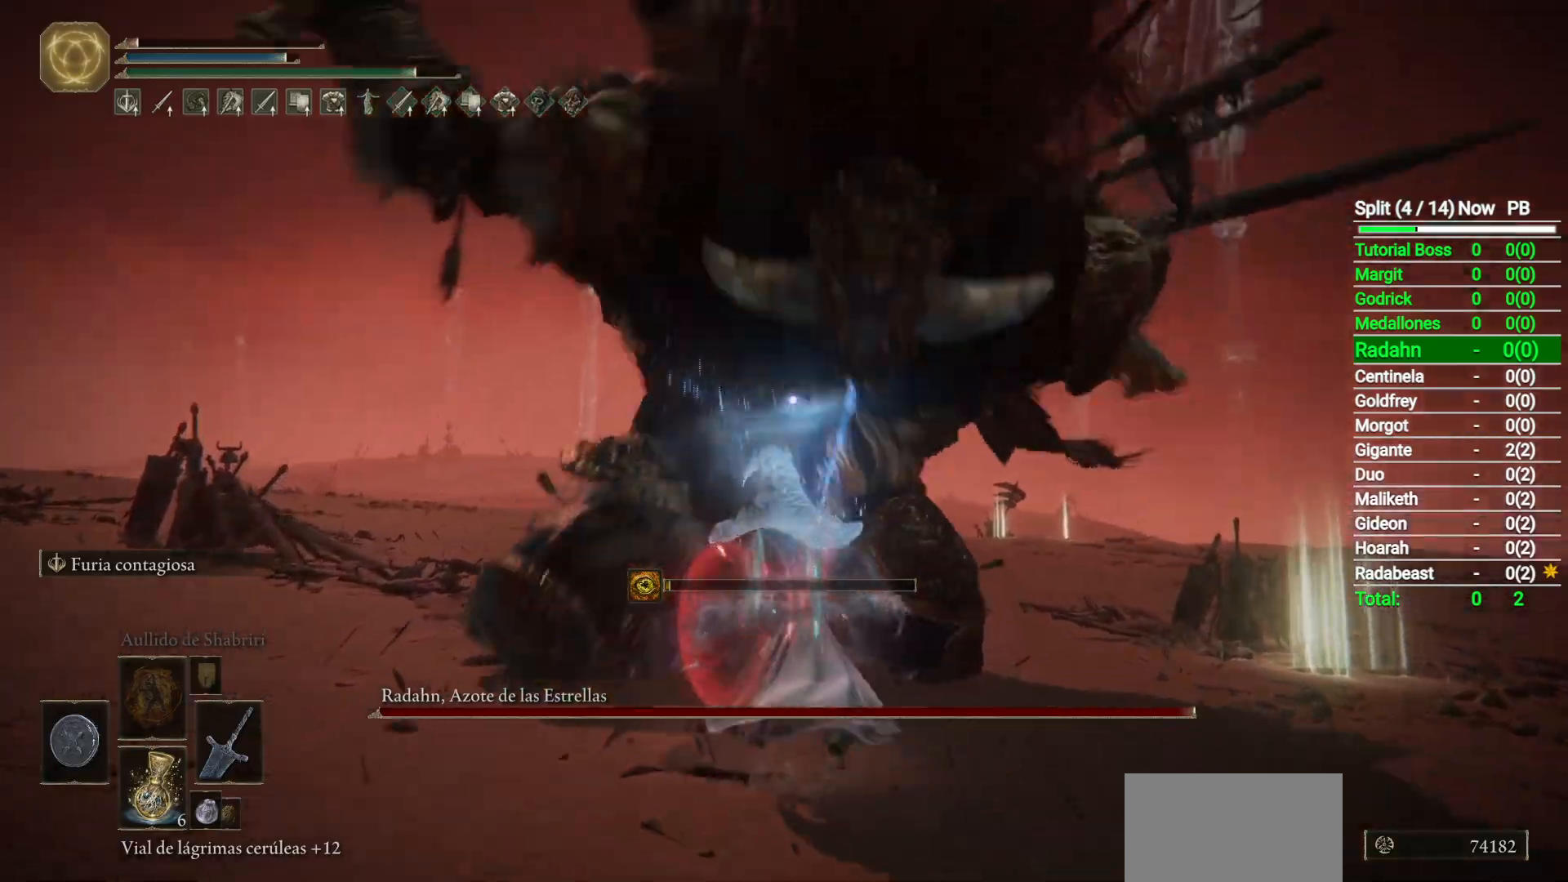
{"buttons": ["R2"], "left_stick": "center", "right_stick": "center", "button_events": []}
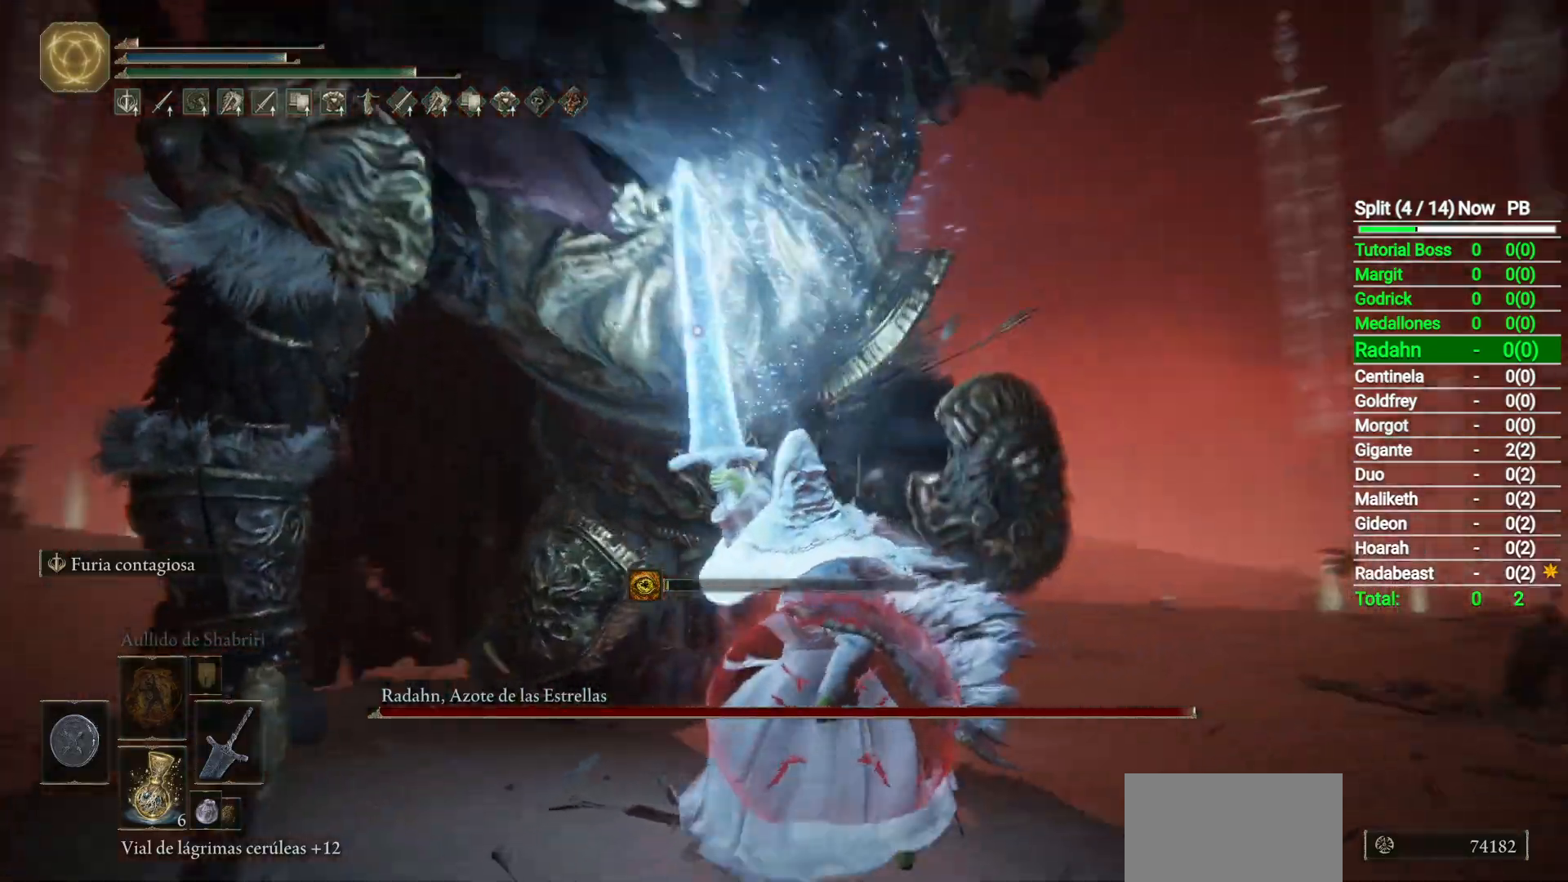
{"buttons": ["R2"], "left_stick": "center", "right_stick": "center", "button_events": []}
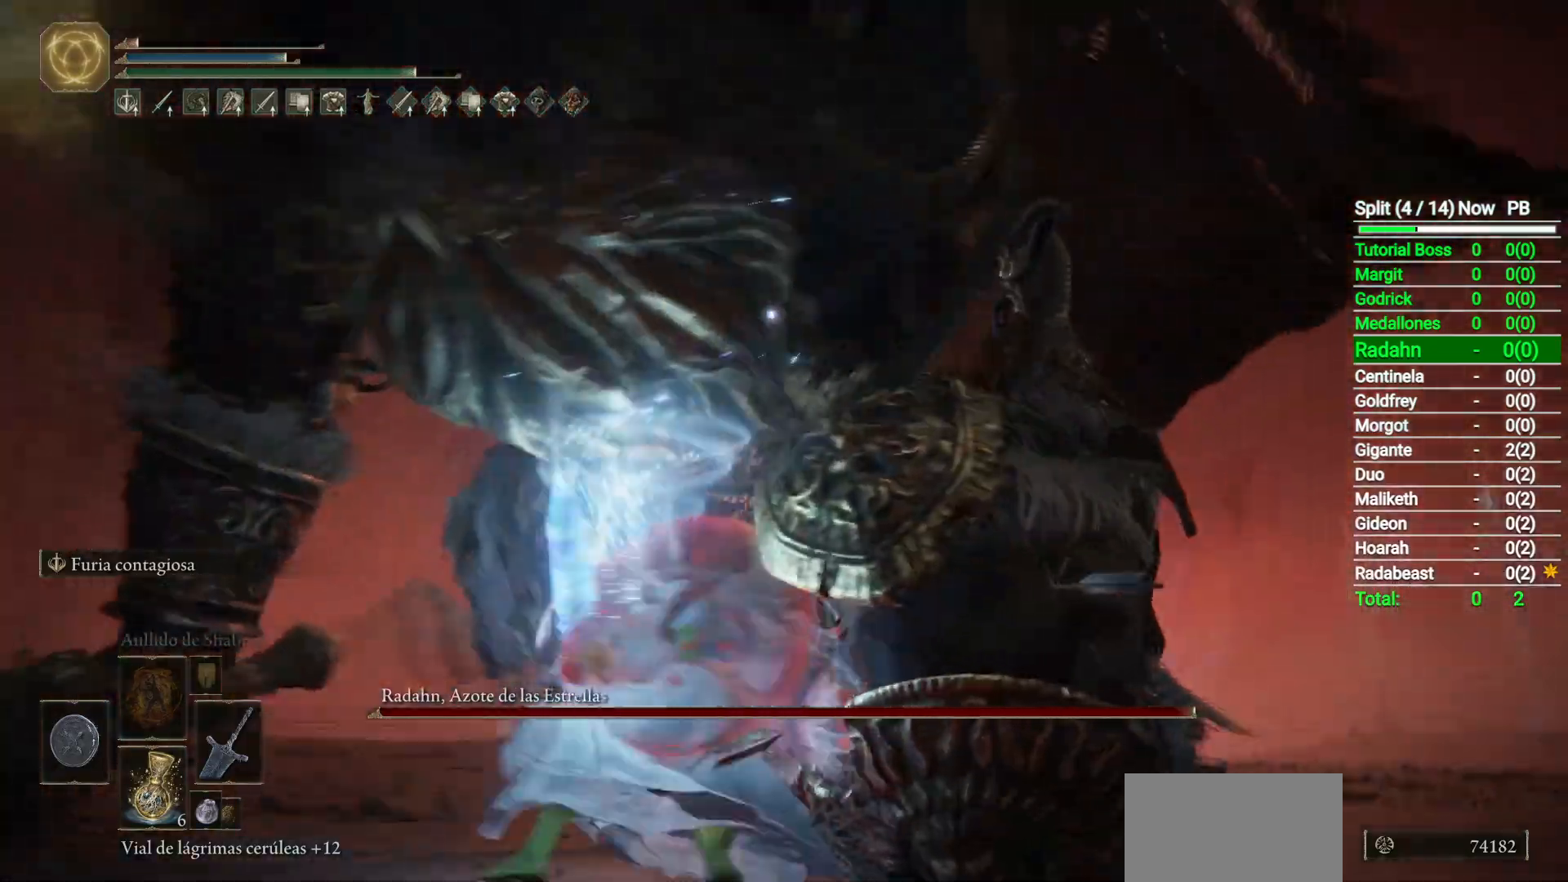
{"buttons": ["R2"], "left_stick": "center", "right_stick": "center", "button_events": []}
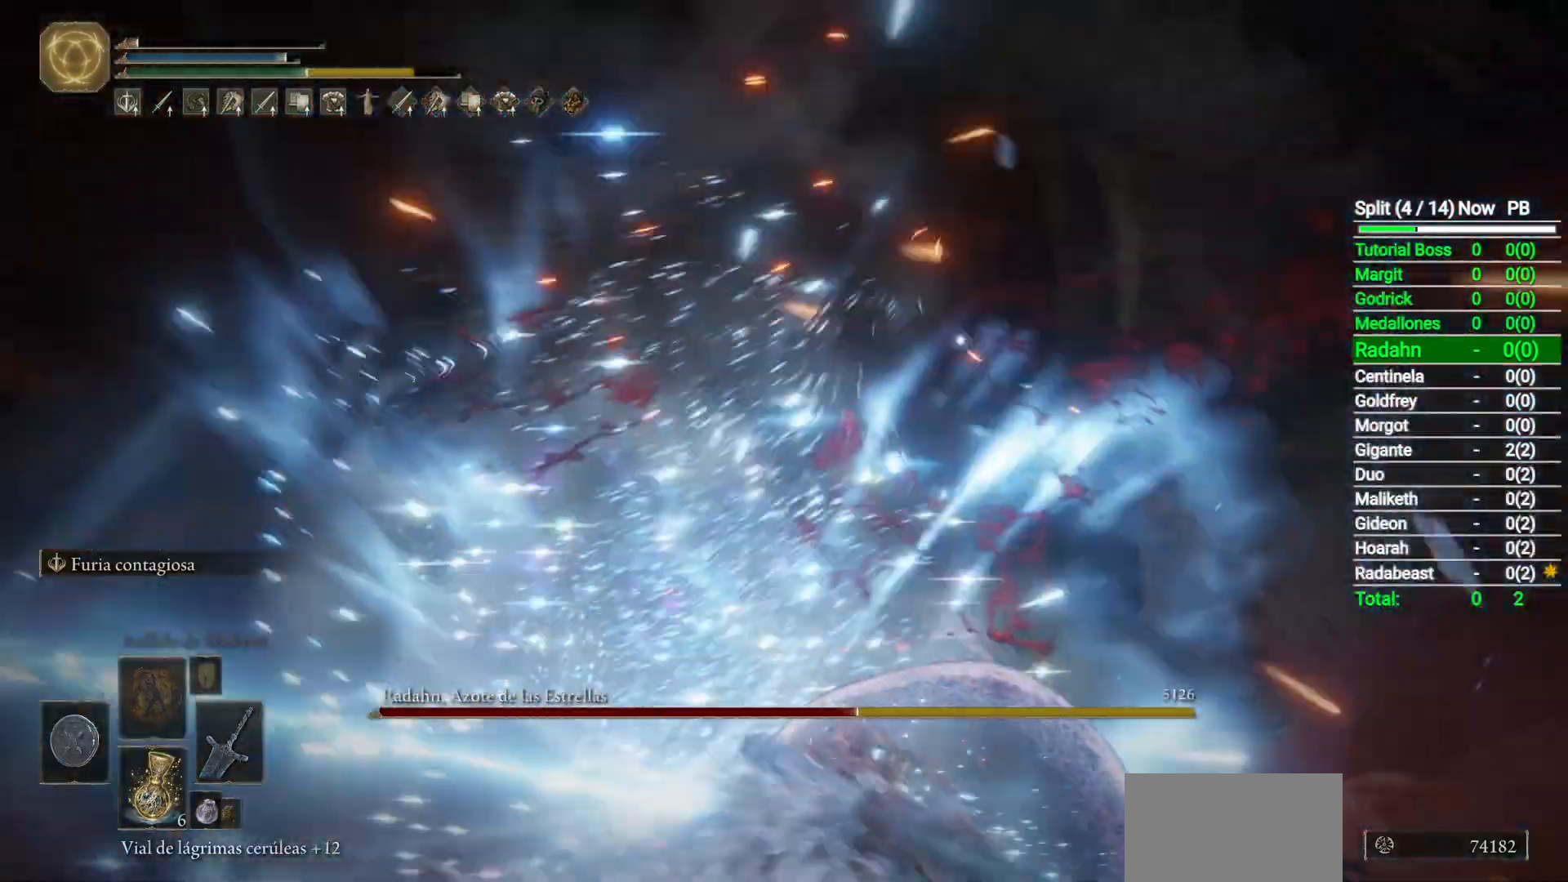
{"buttons": ["R2"], "left_stick": "center", "right_stick": "center", "button_events": [[50, "R2", "up"], [167, "R2", "down"]]}
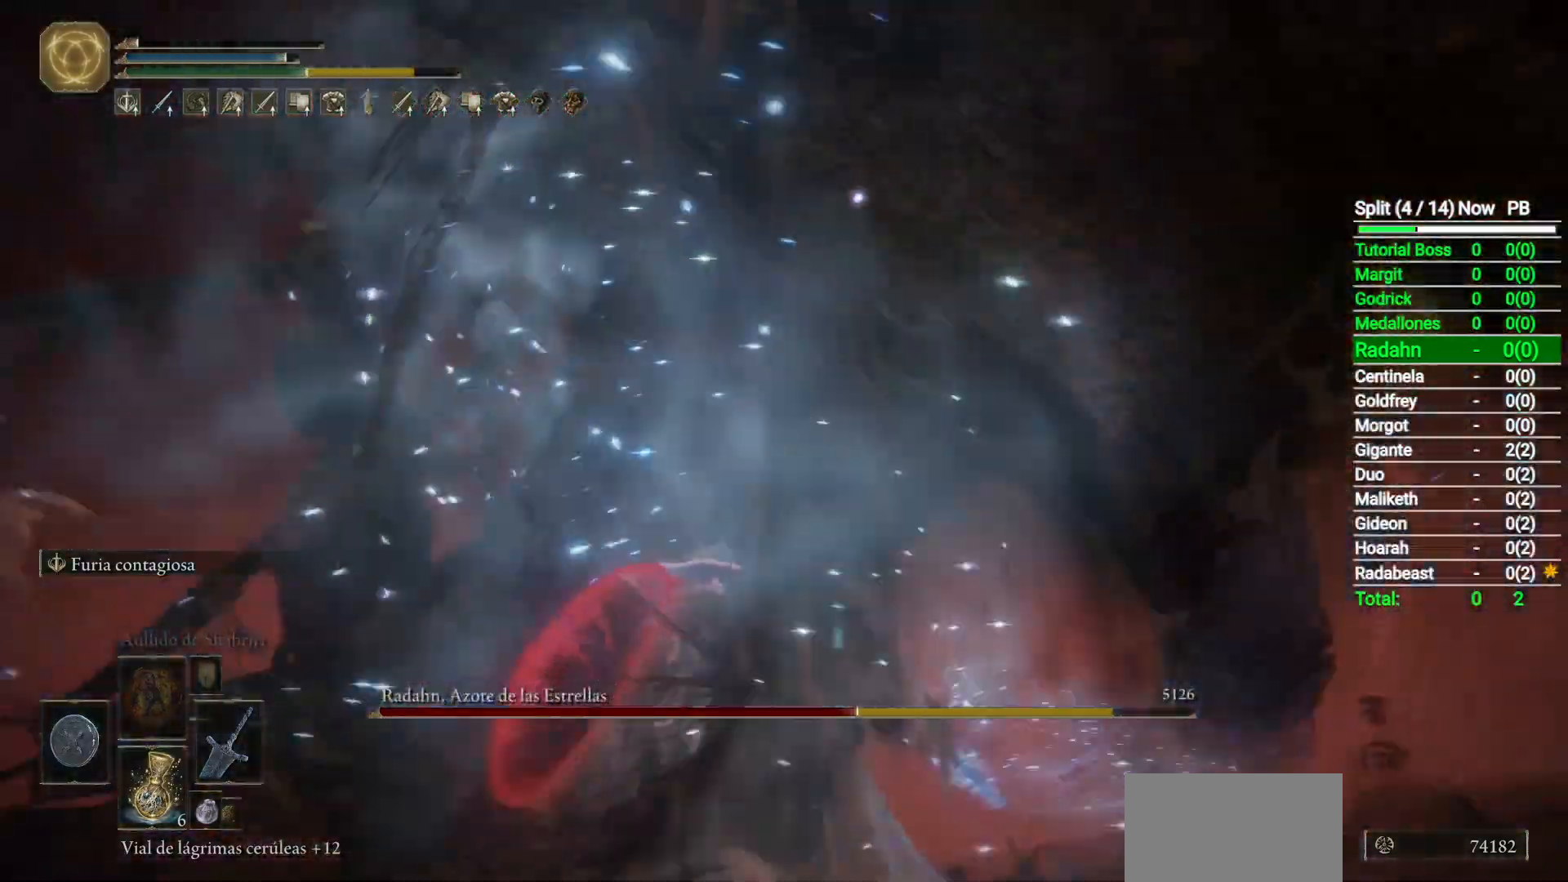
{"buttons": ["R2"], "left_stick": "center", "right_stick": "center", "button_events": []}
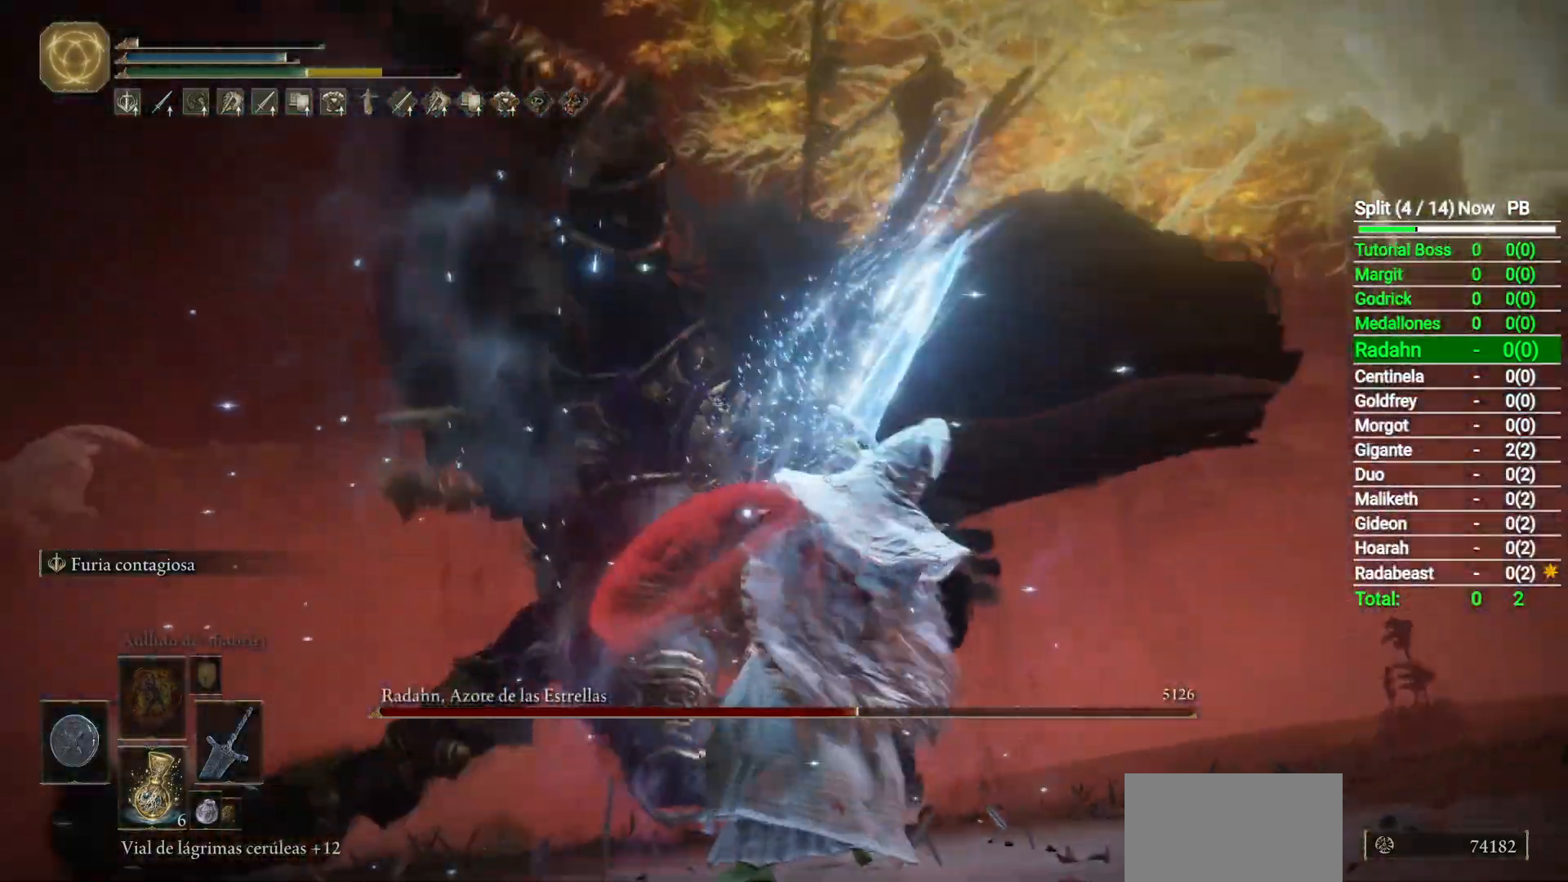
{"buttons": ["R2"], "left_stick": "center", "right_stick": "center", "button_events": []}
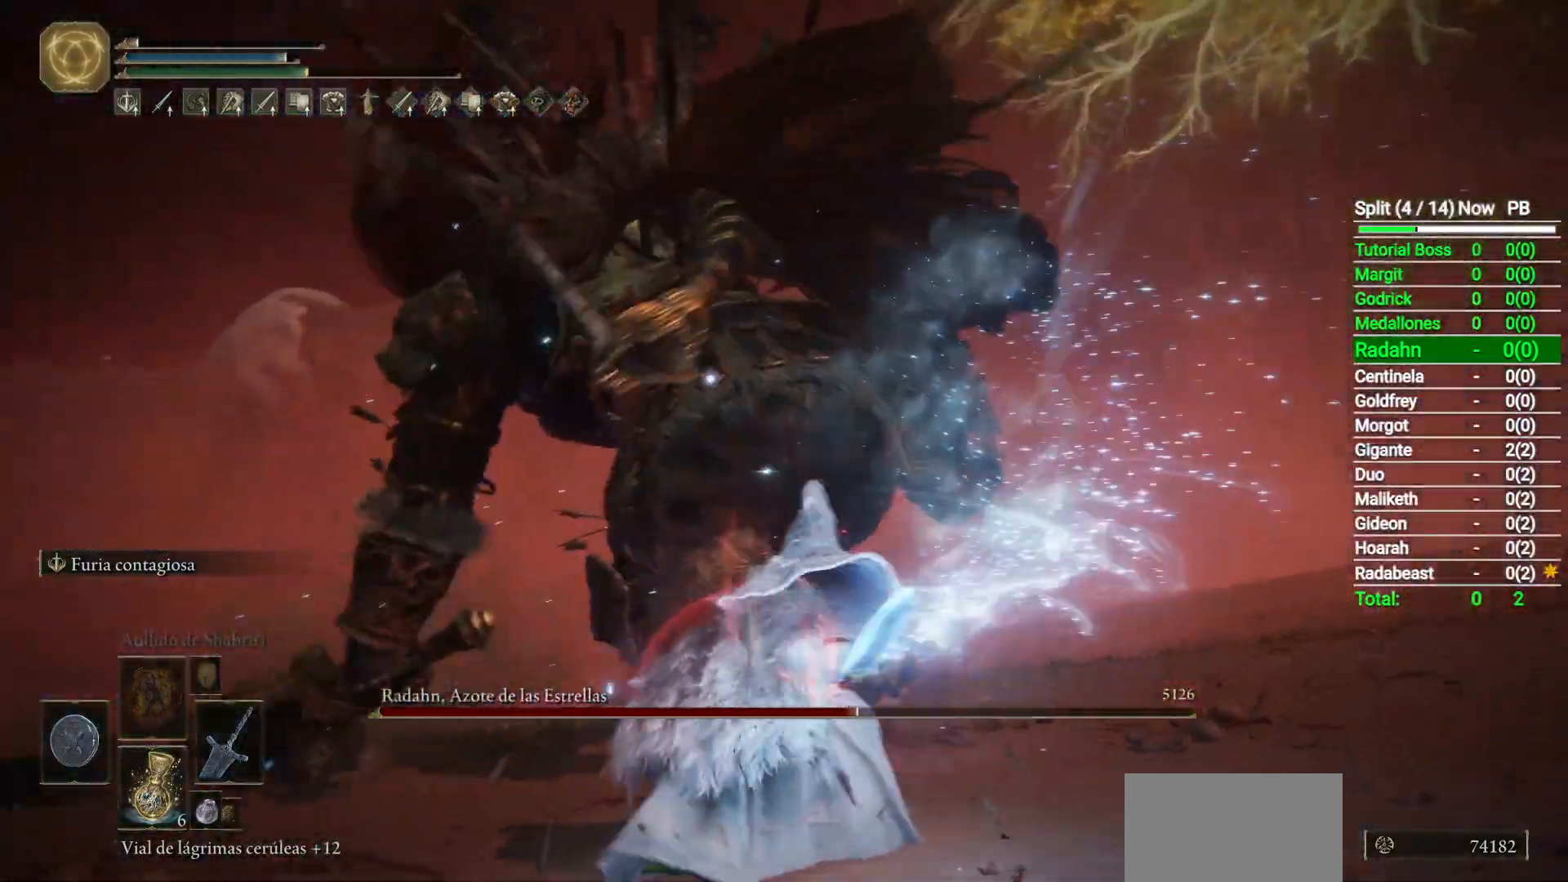
{"buttons": ["R2"], "left_stick": "center", "right_stick": "center", "button_events": []}
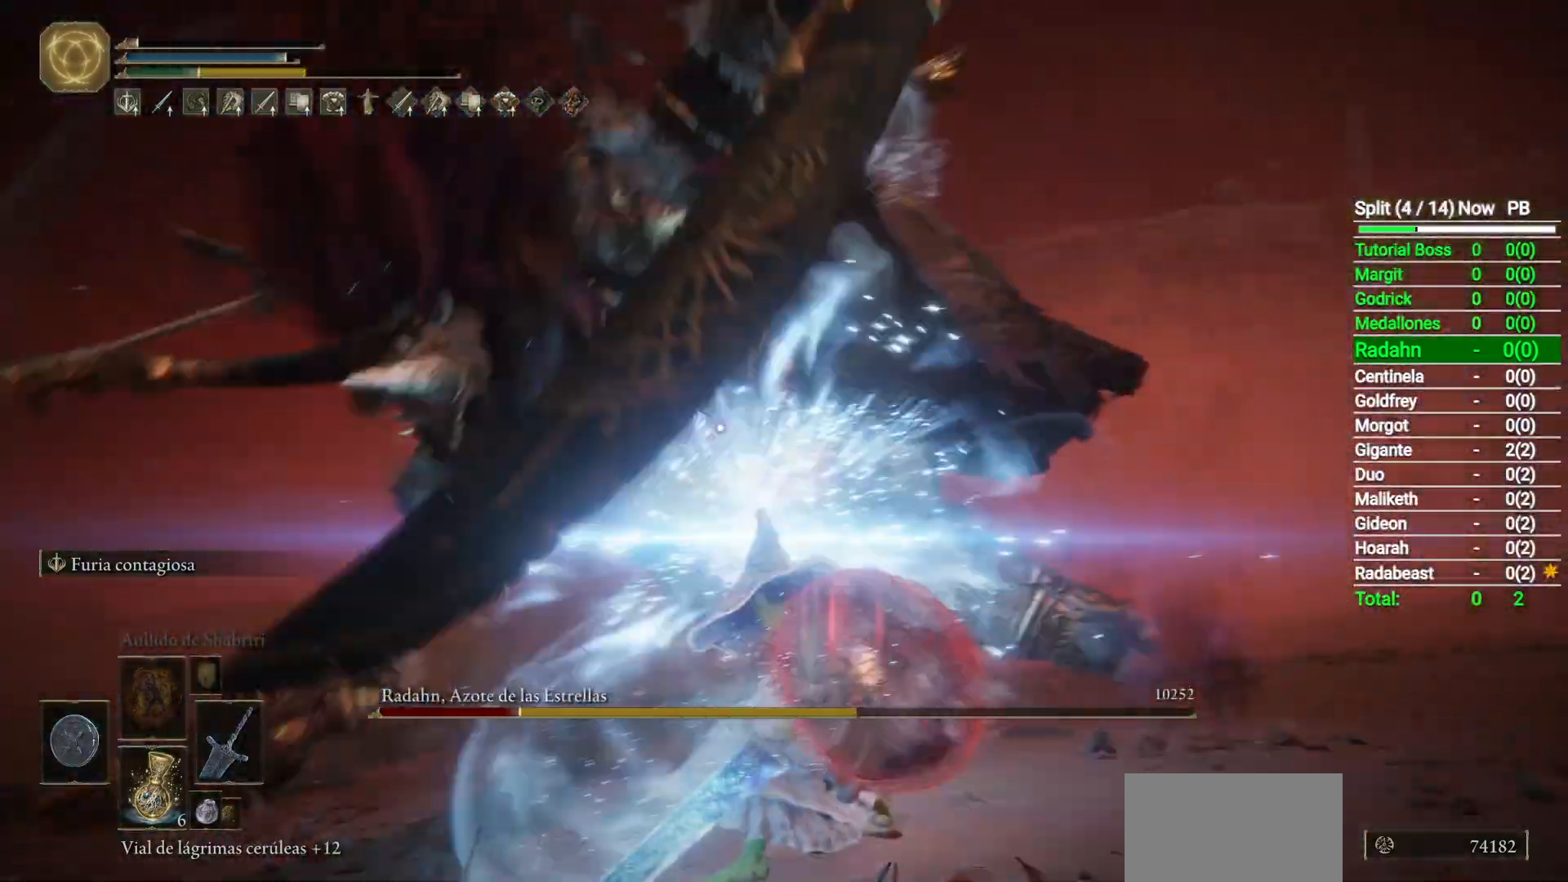
{"buttons": [], "left_stick": "up-right", "right_stick": "center", "button_events": [[67, "R2", "up"]]}
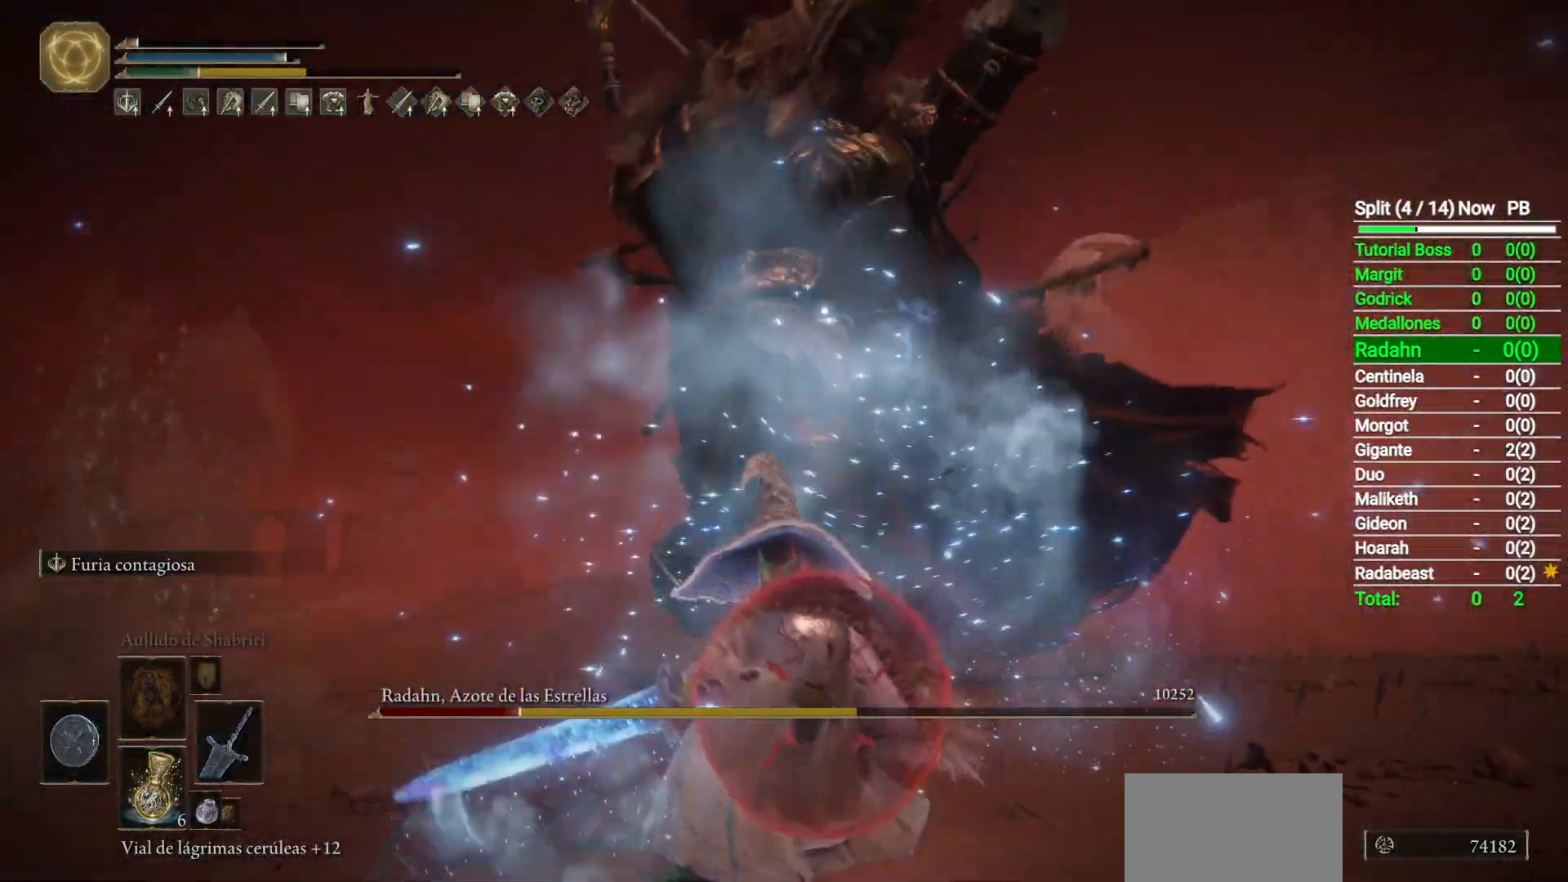
{"buttons": [], "left_stick": "up", "right_stick": "center", "button_events": [[50, "B", "down"], [150, "B", "up"]]}
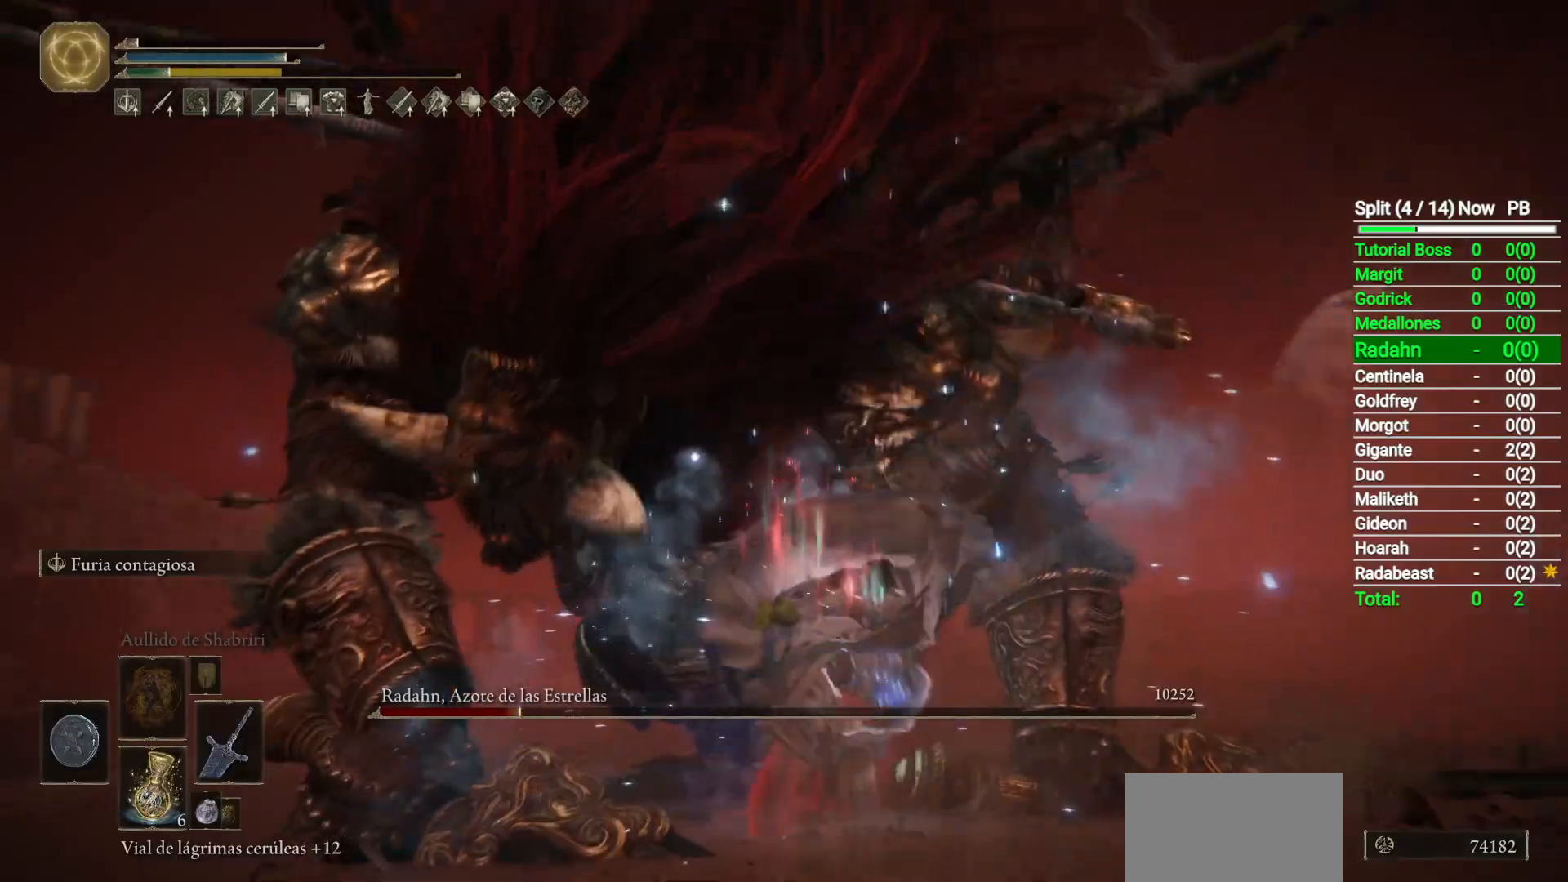
{"buttons": [], "left_stick": "up", "right_stick": "center", "button_events": [[400, "B", "down"], [467, "B", "up"]]}
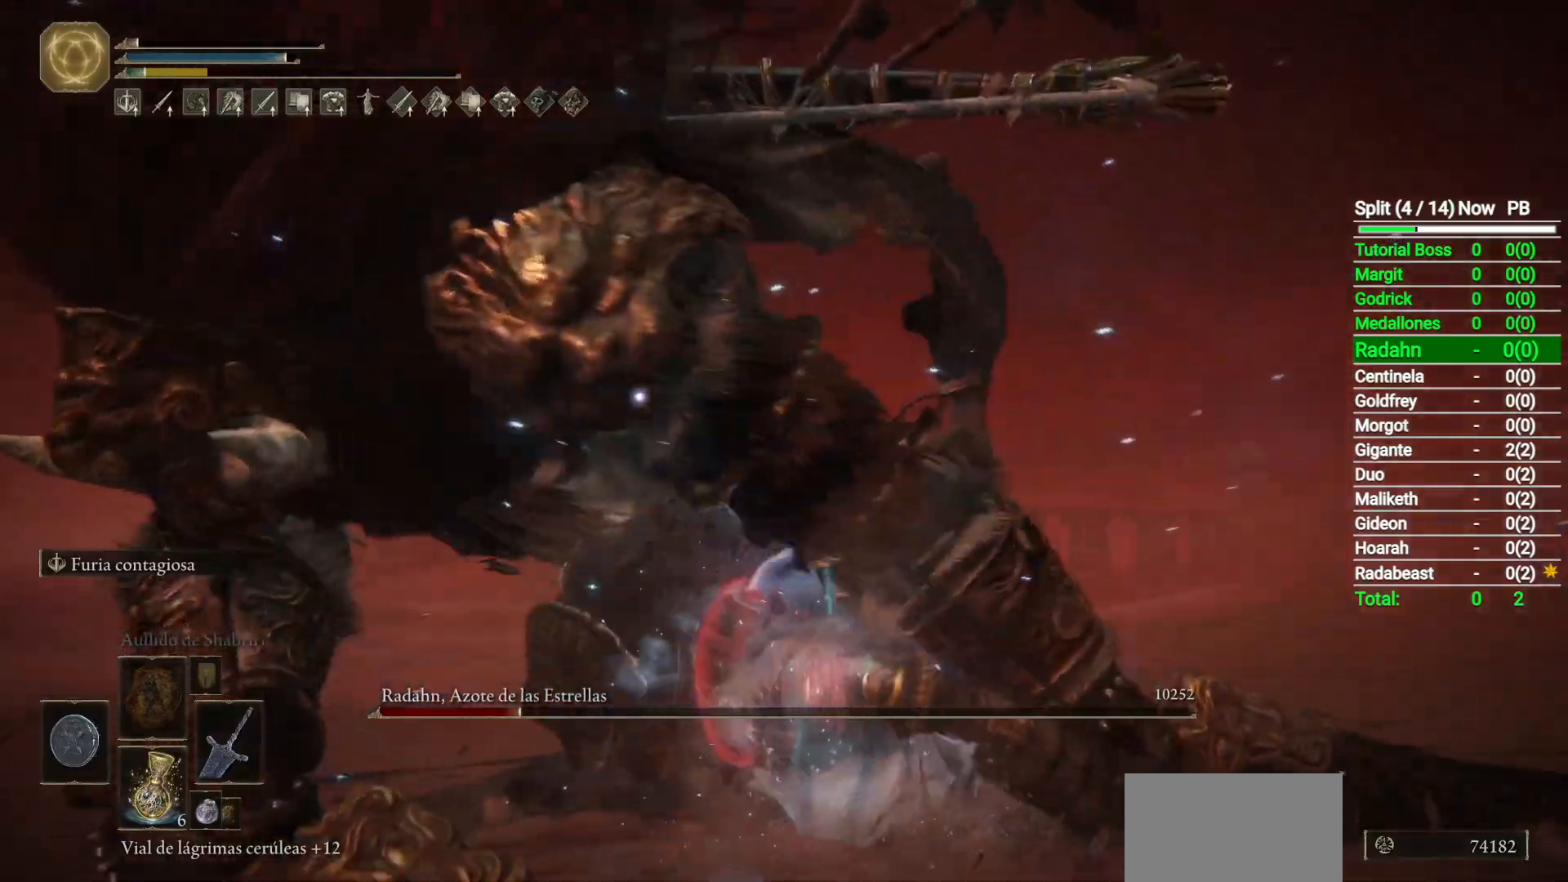
{"buttons": [], "left_stick": "up", "right_stick": "center", "button_events": []}
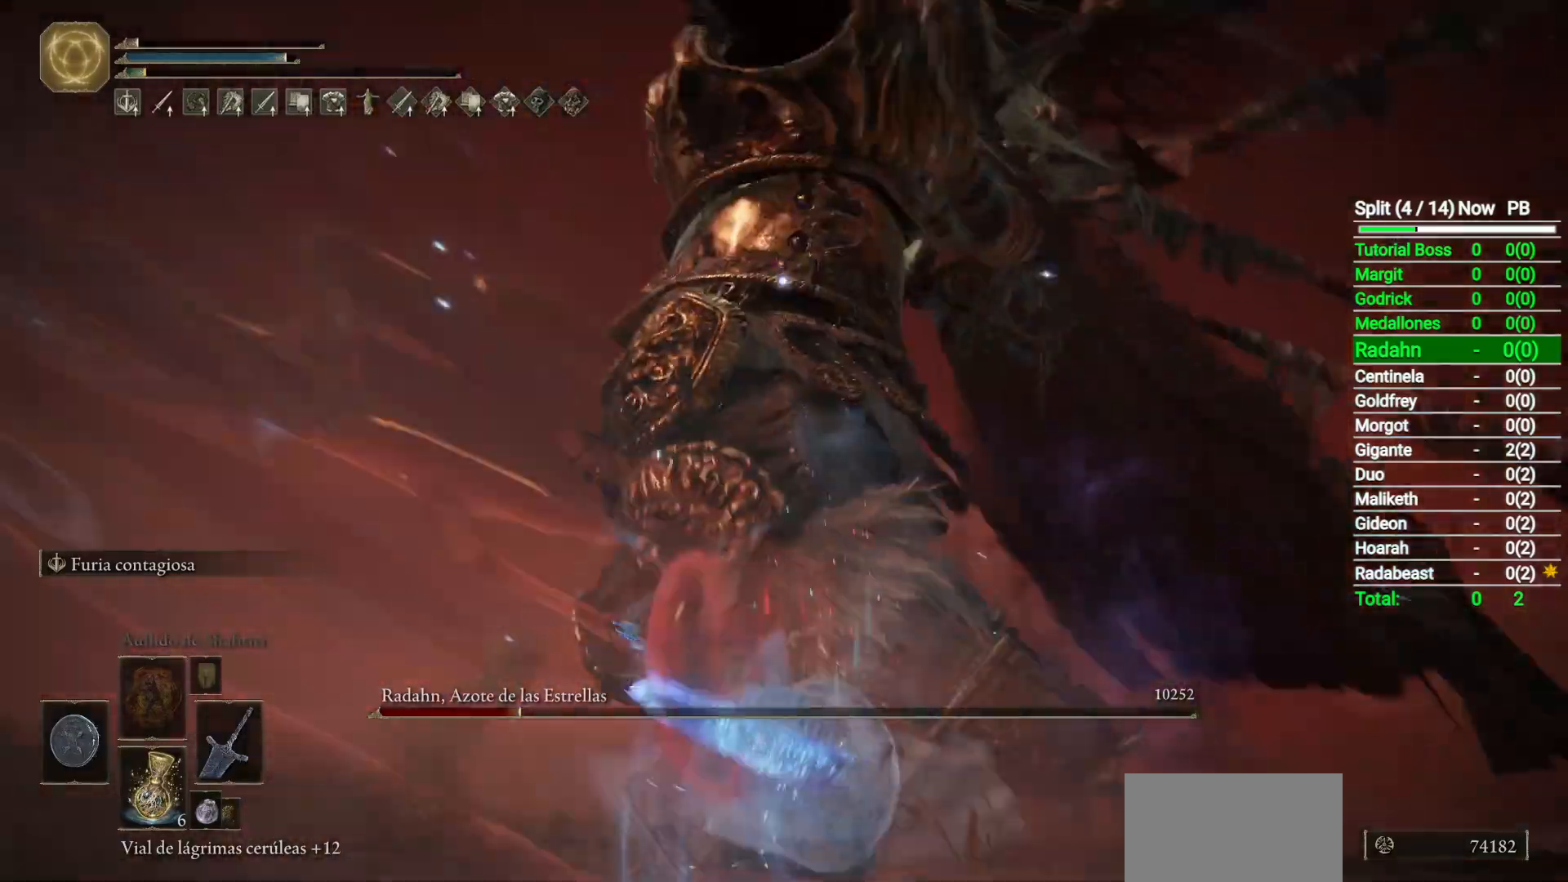
{"buttons": ["R2"], "left_stick": "up", "right_stick": "center", "button_events": [[317, "R2", "down"]]}
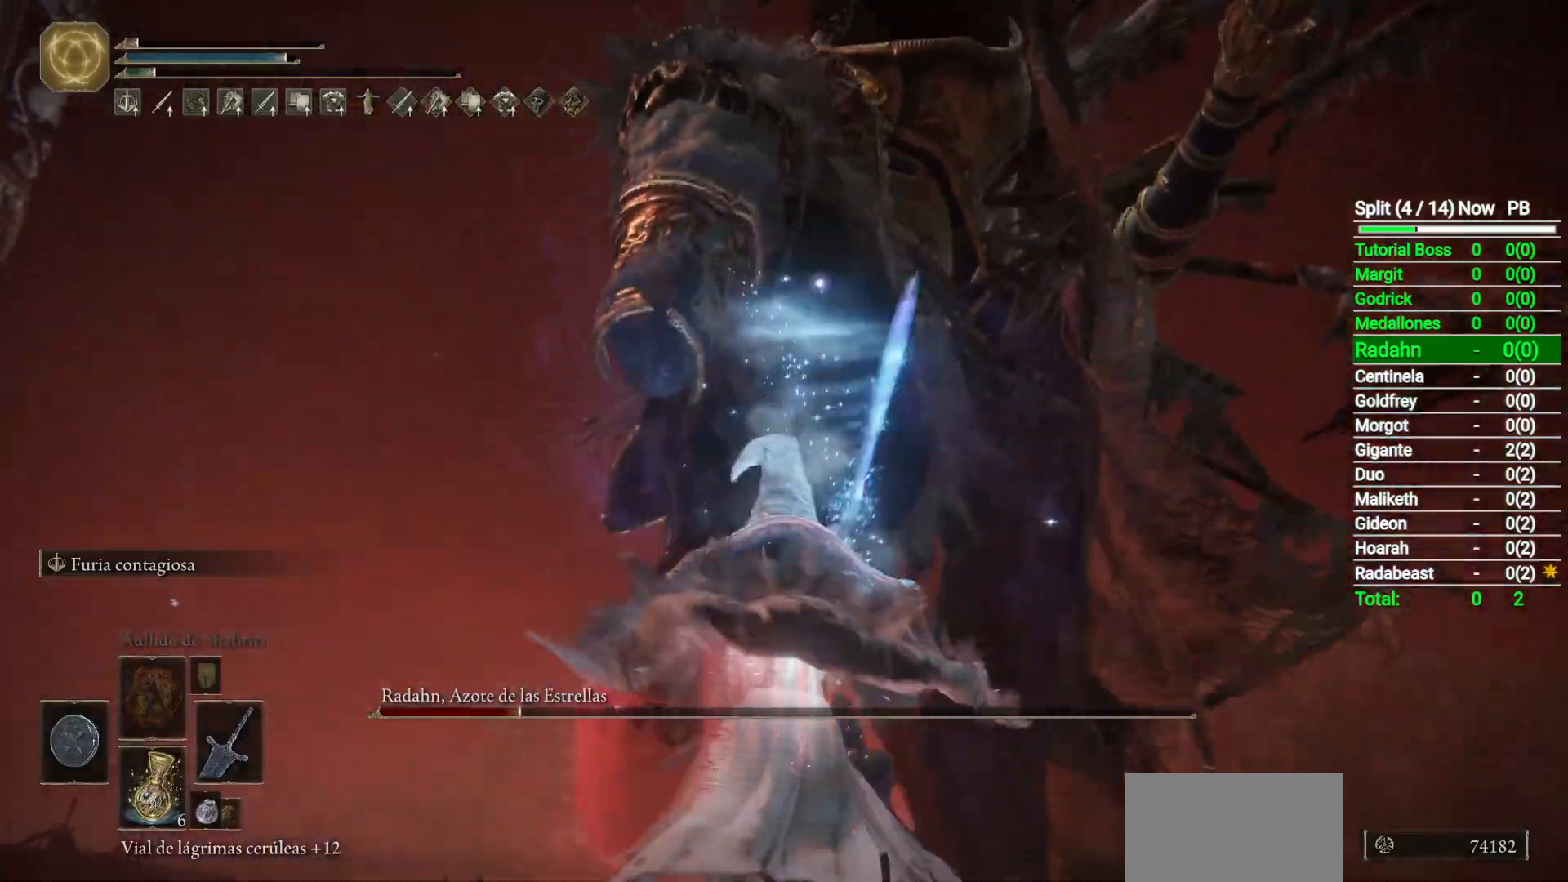
{"buttons": ["R2"], "left_stick": "center", "right_stick": "center", "button_events": []}
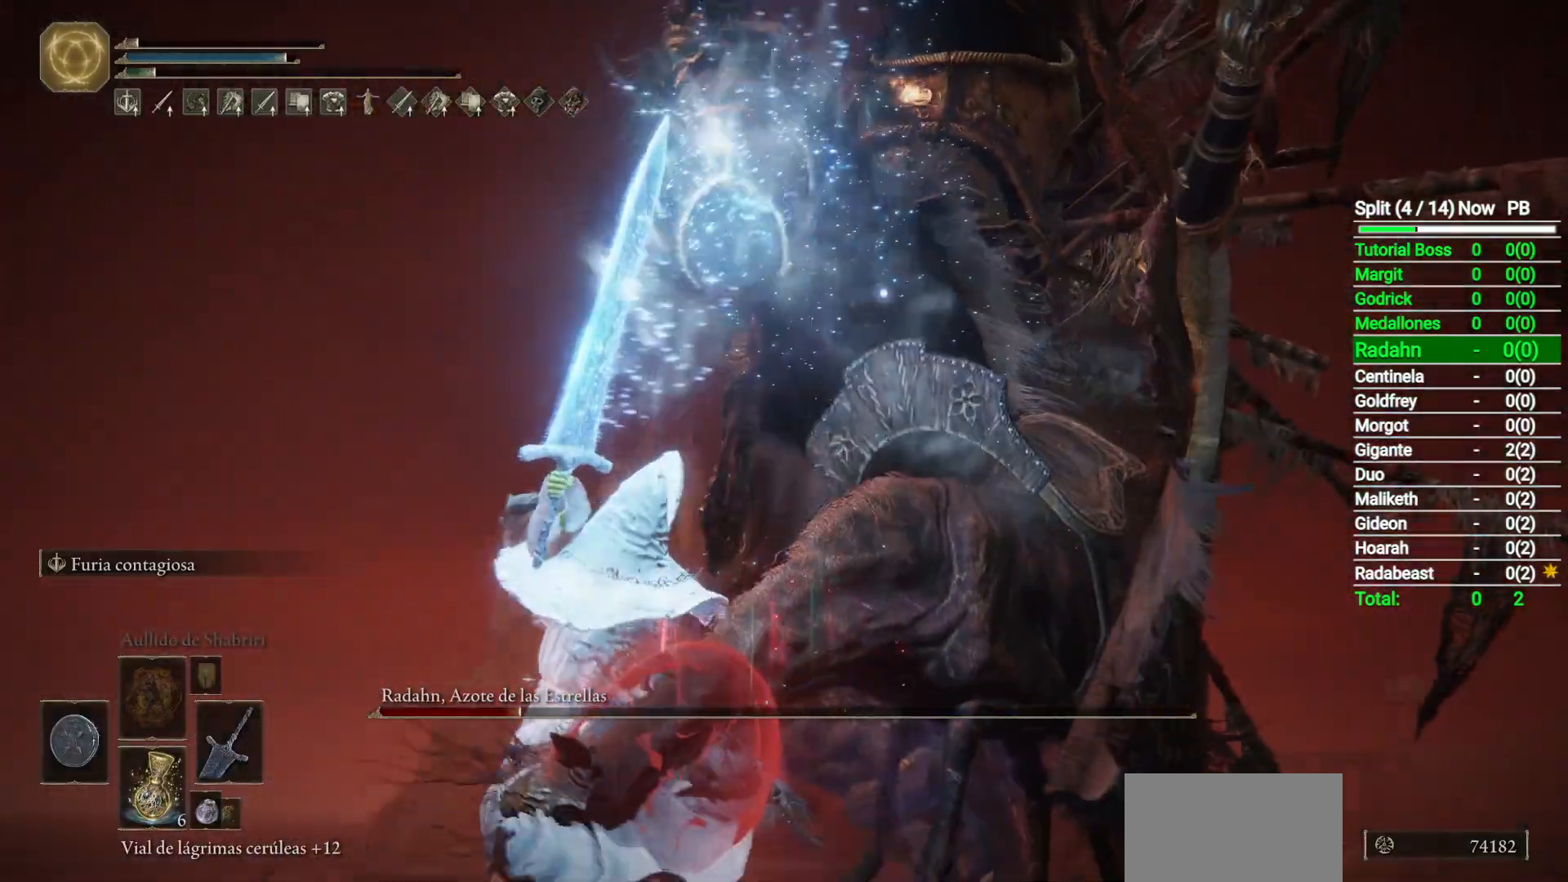
{"buttons": ["R2"], "left_stick": "center", "right_stick": "center", "button_events": []}
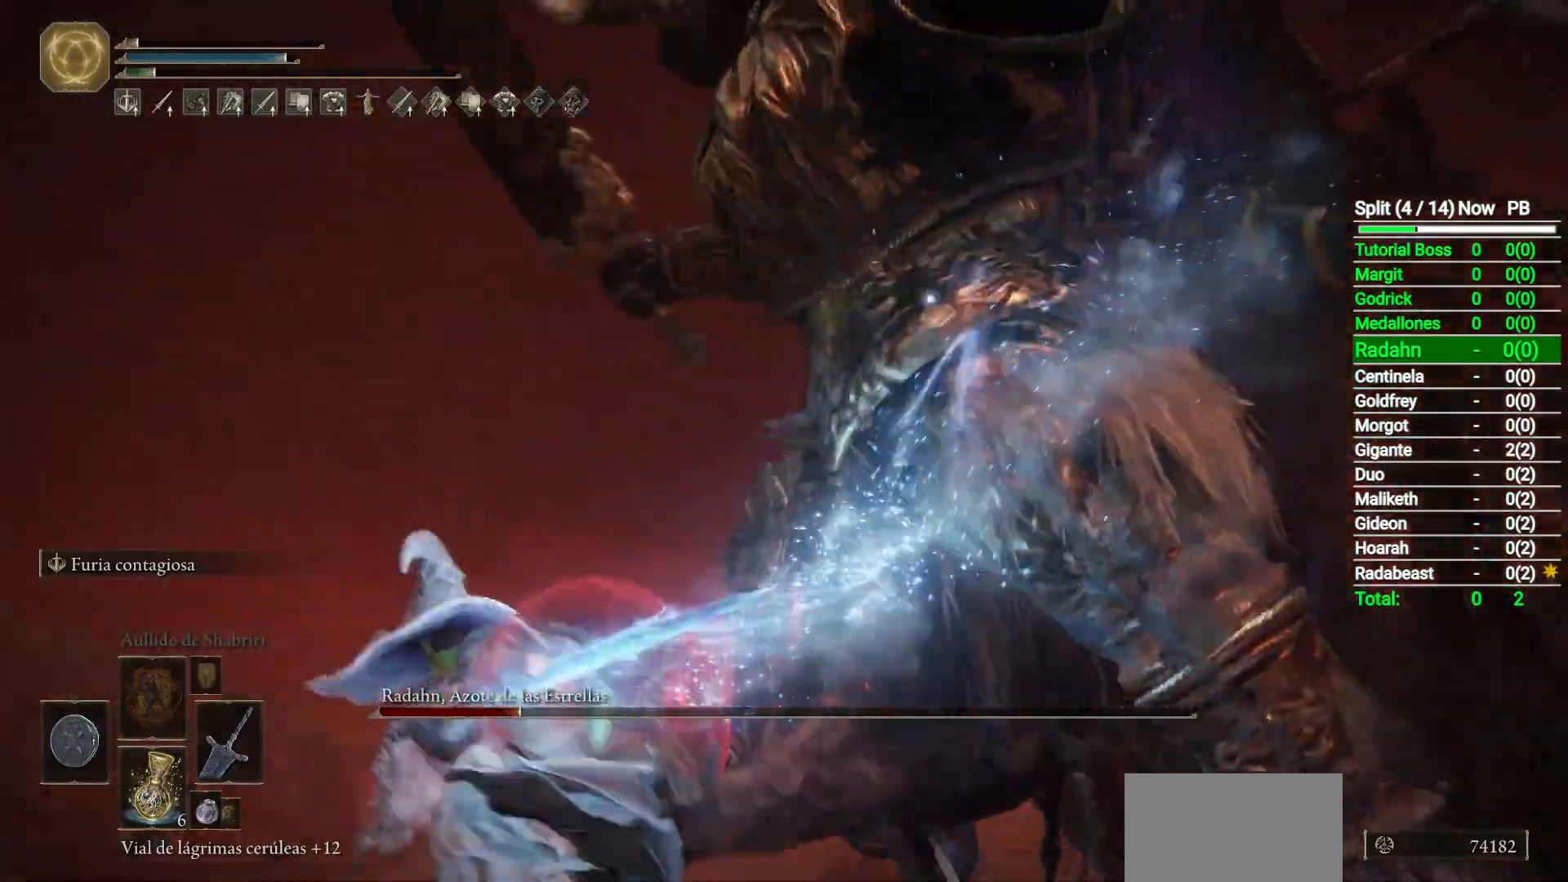
{"buttons": ["R2"], "left_stick": "center", "right_stick": "center", "button_events": []}
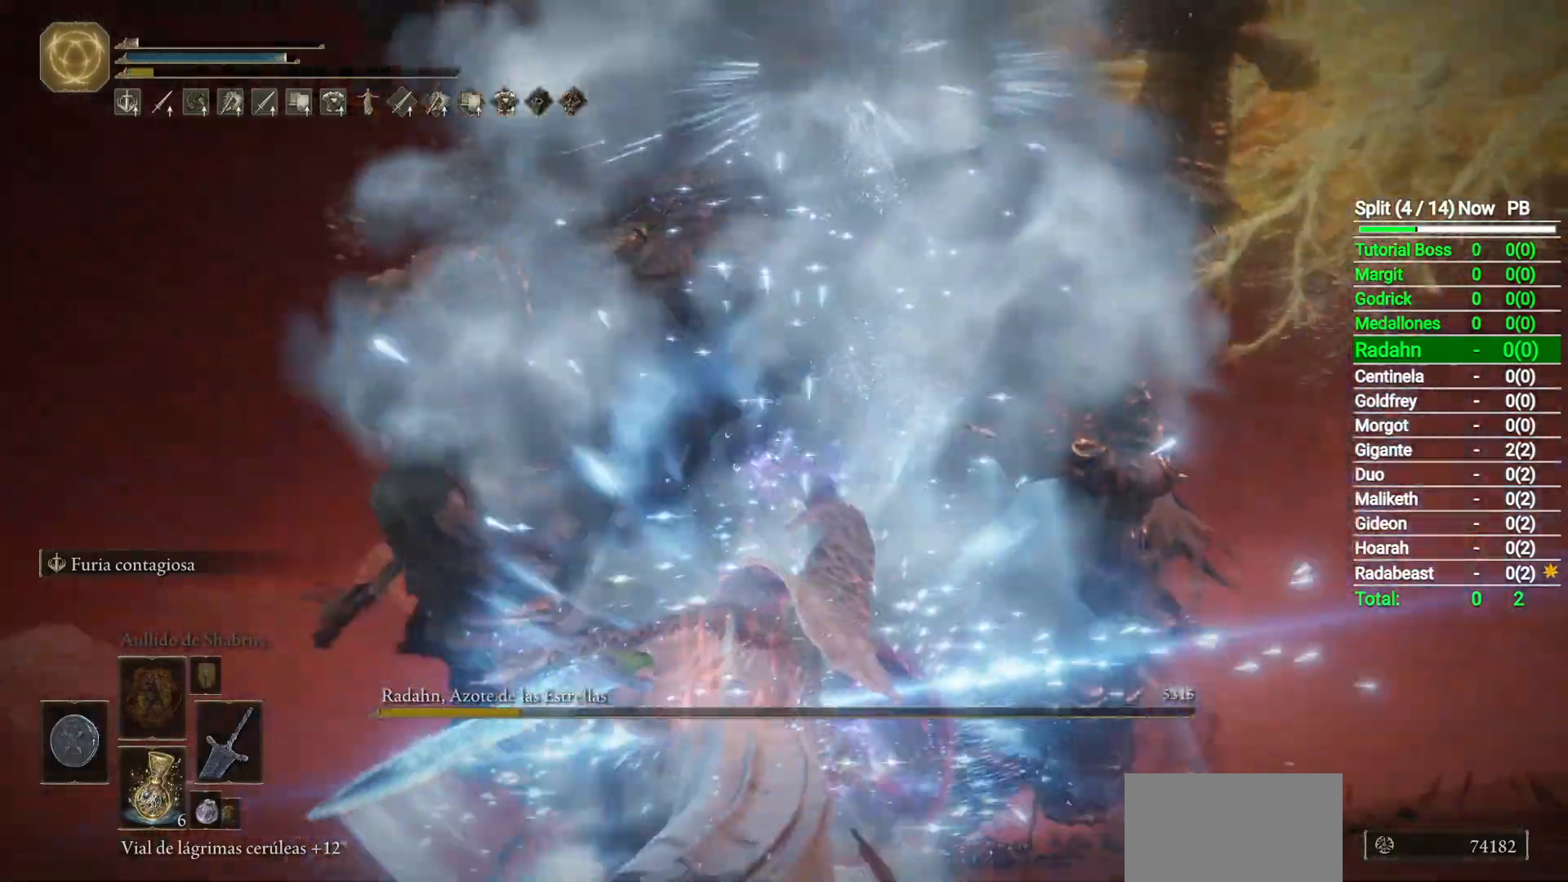
{"buttons": [], "left_stick": "center", "right_stick": "center", "button_events": [[83, "R2", "up"]]}
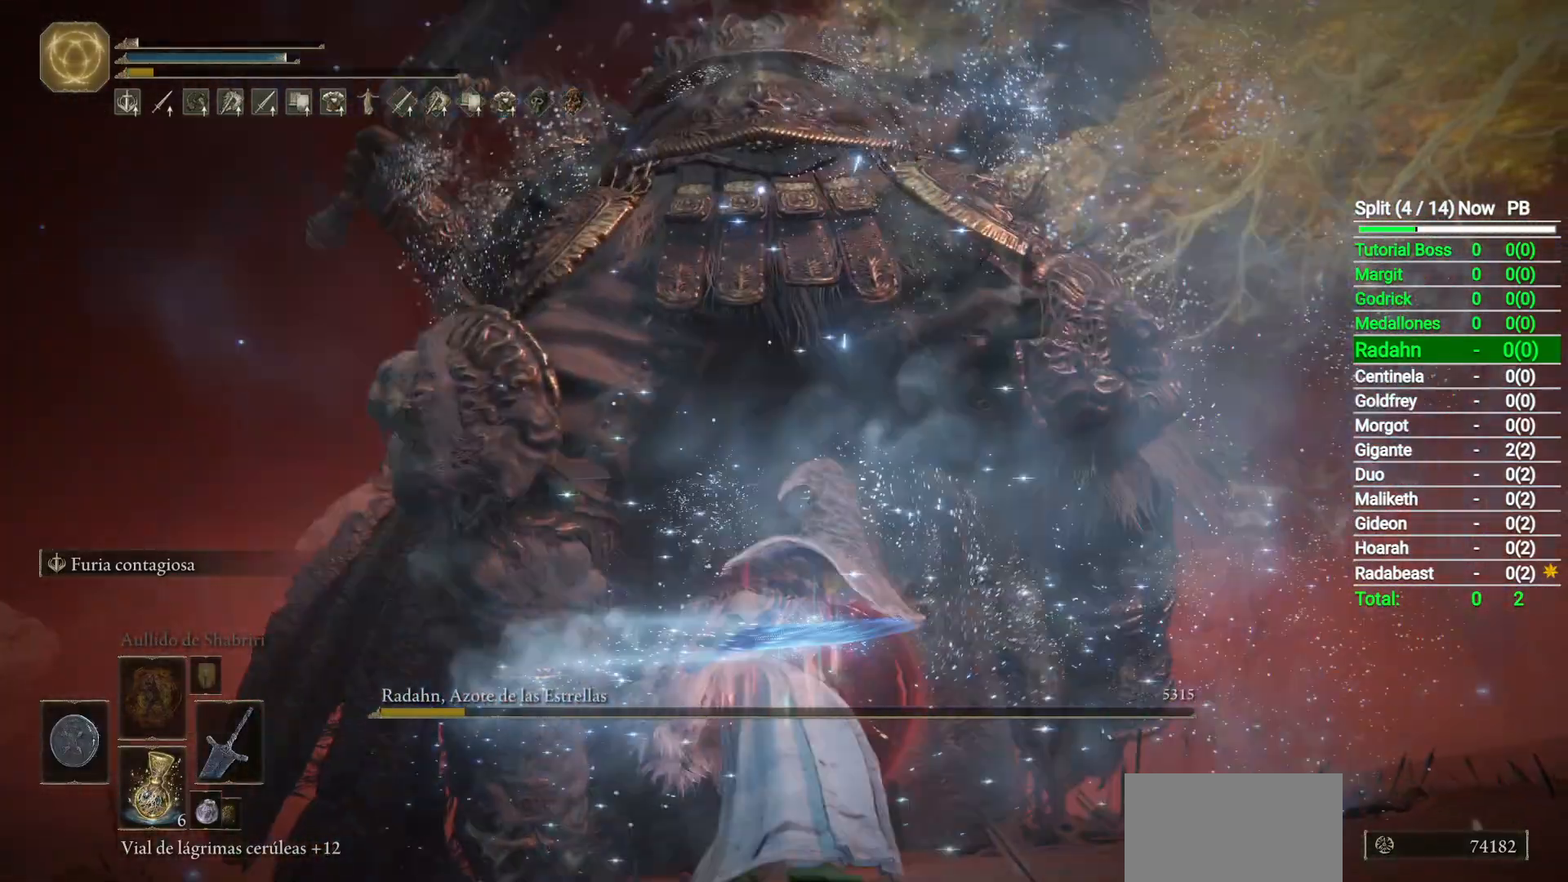
{"buttons": [], "left_stick": "center", "right_stick": "center", "button_events": []}
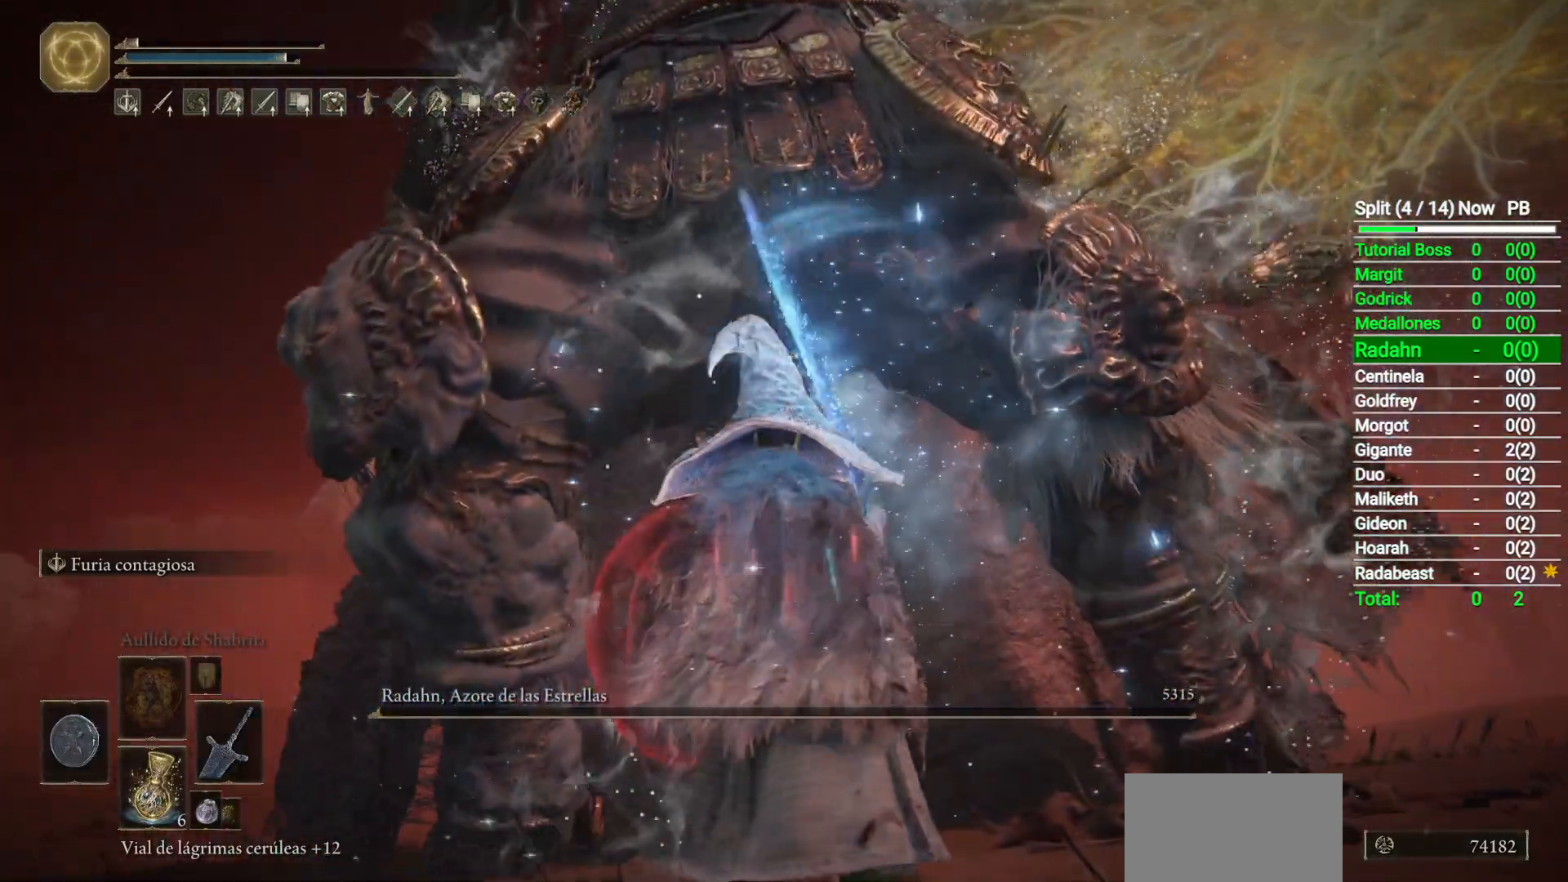
{"buttons": [], "left_stick": "center", "right_stick": "center", "button_events": []}
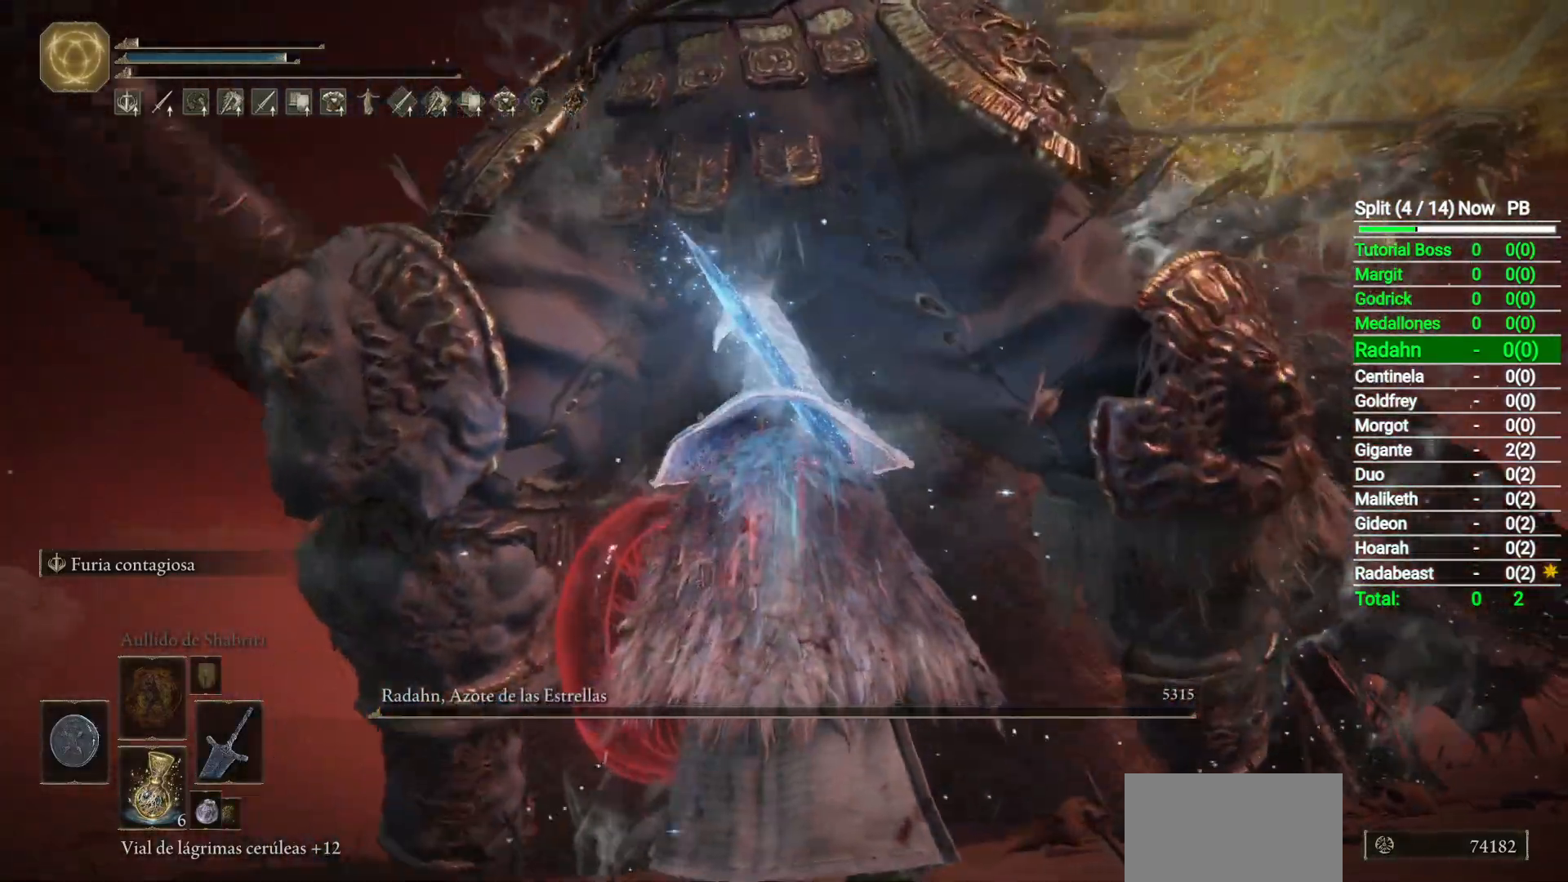
{"buttons": [], "left_stick": "down-left", "right_stick": "down-left", "button_events": []}
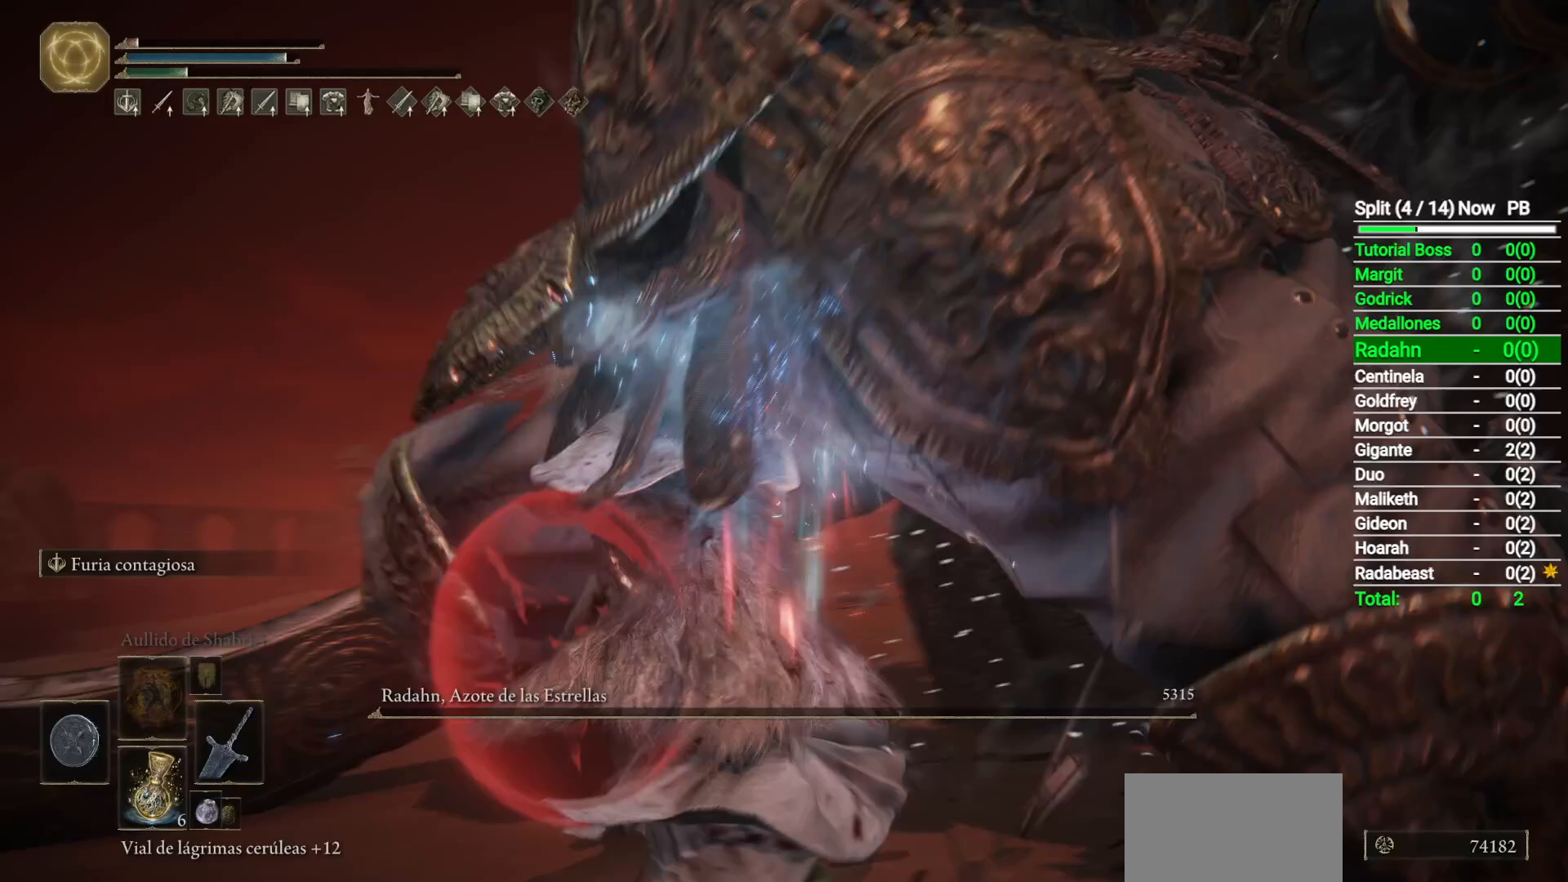
{"buttons": ["Y", "DPAD_DOWN"], "left_stick": "center", "right_stick": "center", "button_events": [[367, "Y", "down"], [483, "DPAD_DOWN", "down"]]}
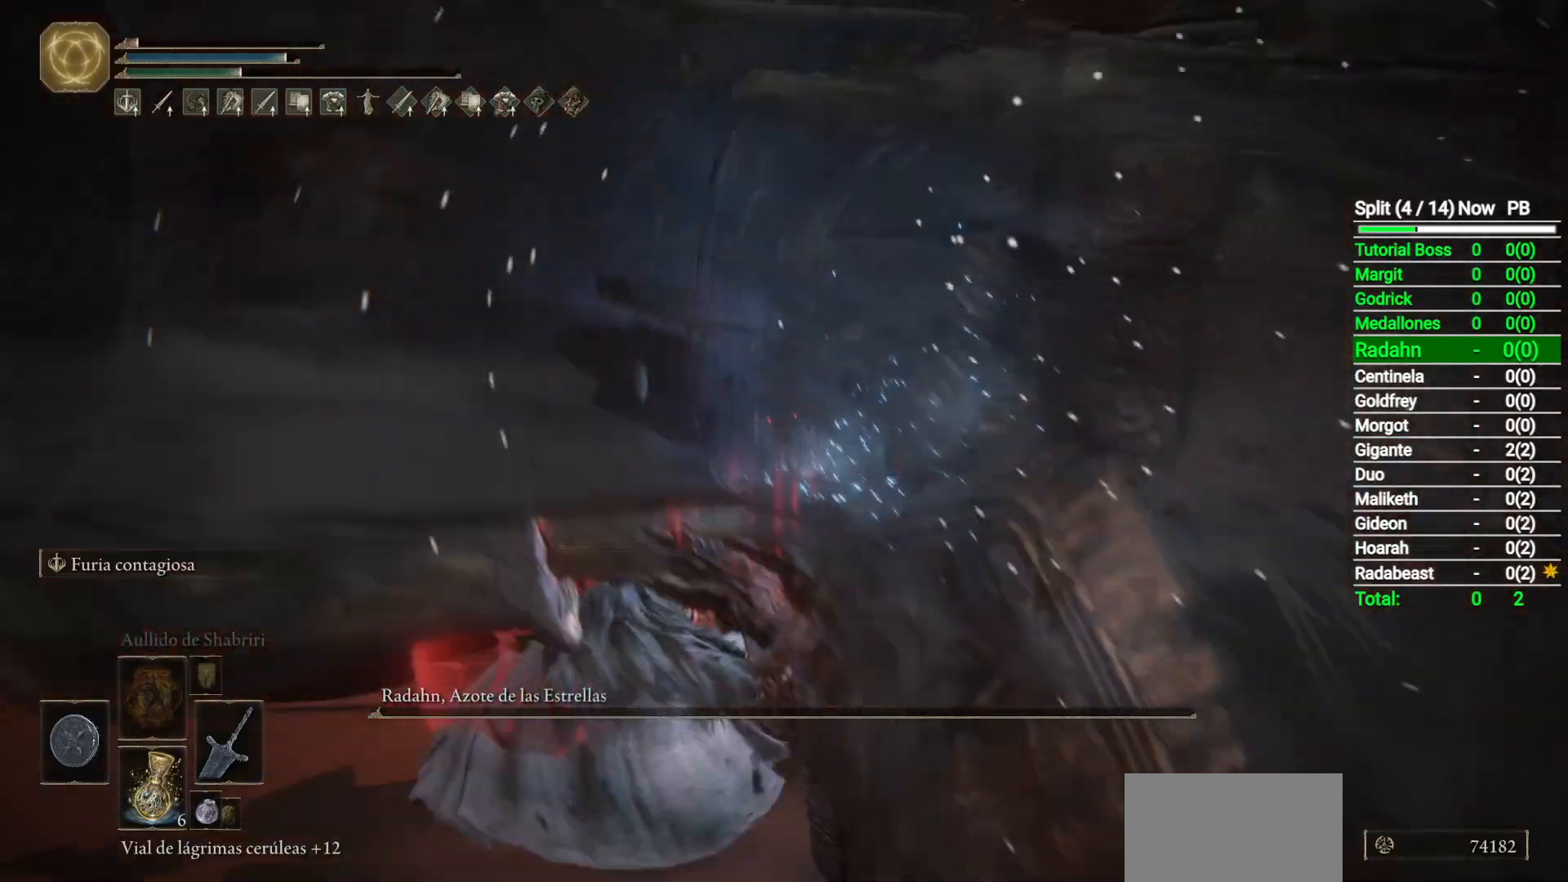
{"buttons": [], "left_stick": "left", "right_stick": "center", "button_events": [[83, "DPAD_DOWN", "up"], [350, "Y", "up"]]}
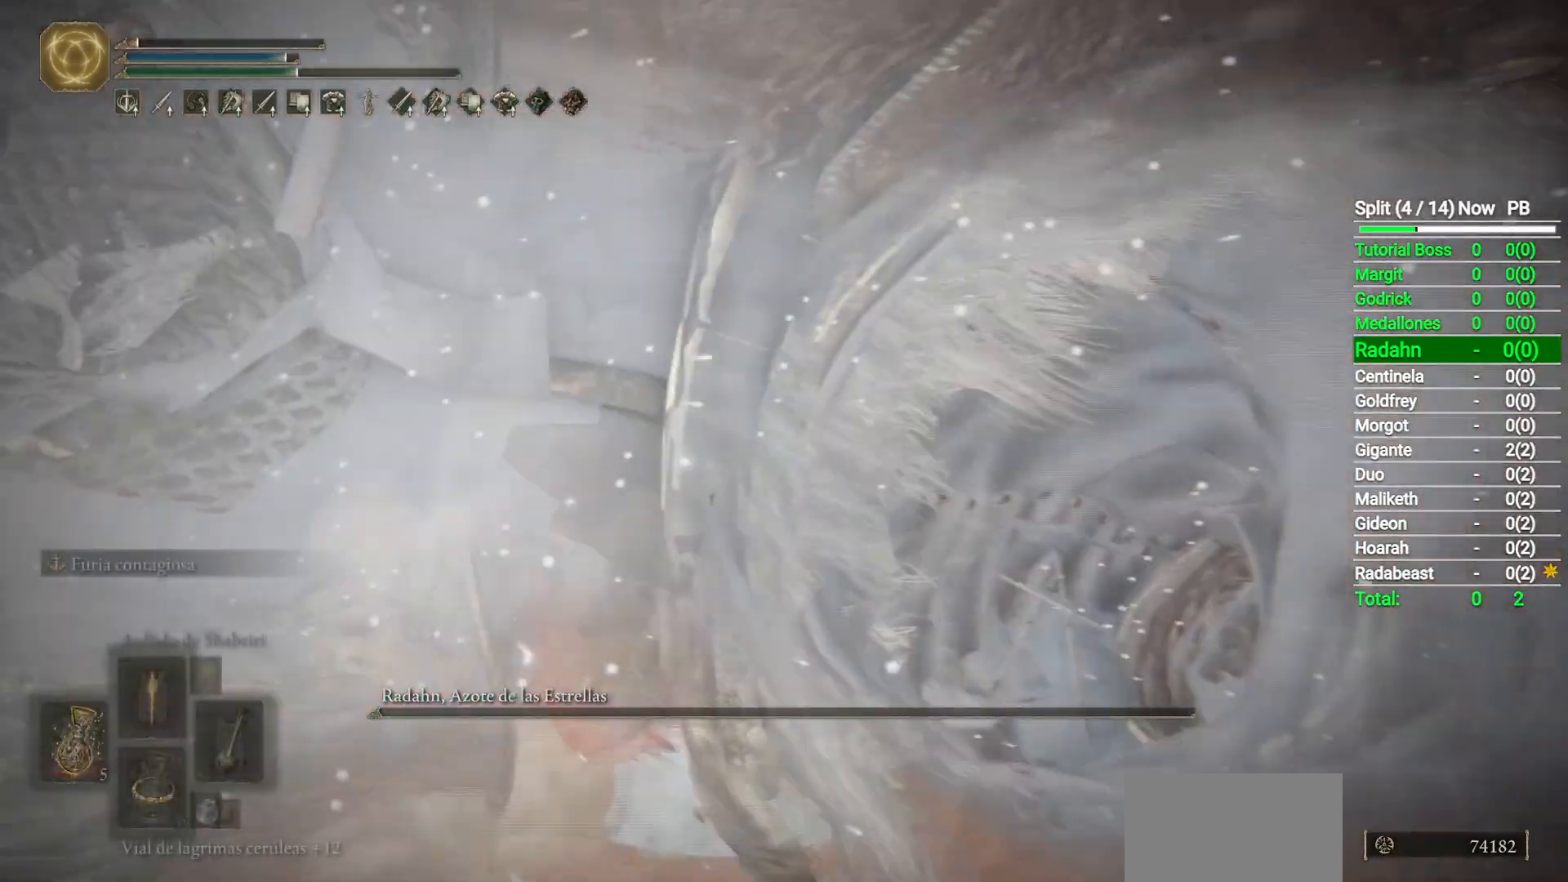
{"buttons": [], "left_stick": "up", "right_stick": "center", "button_events": []}
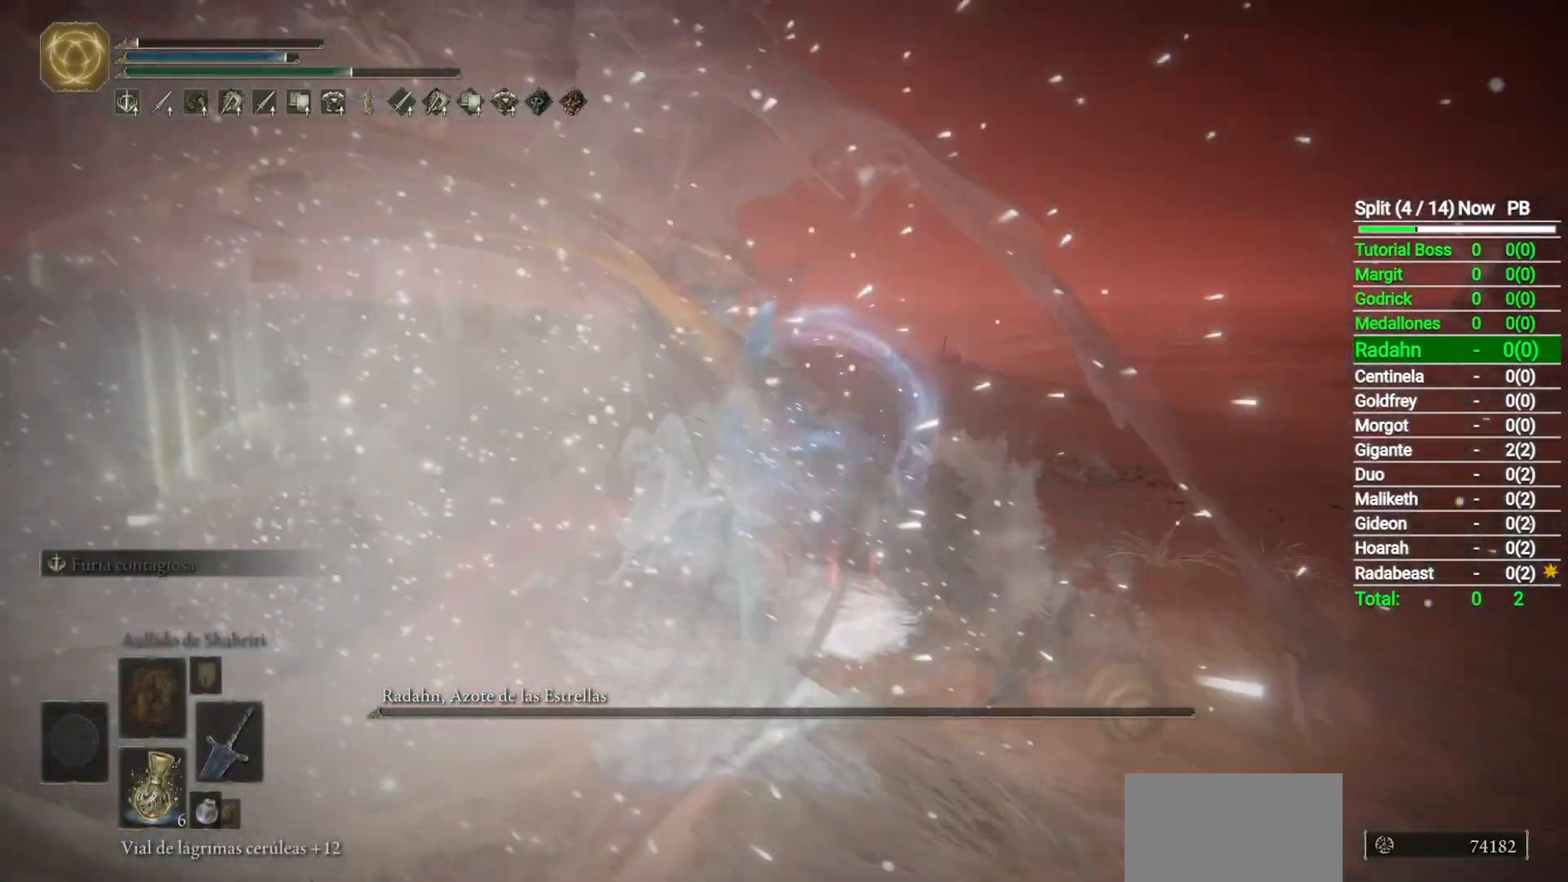
{"buttons": [], "left_stick": "up", "right_stick": "center", "button_events": []}
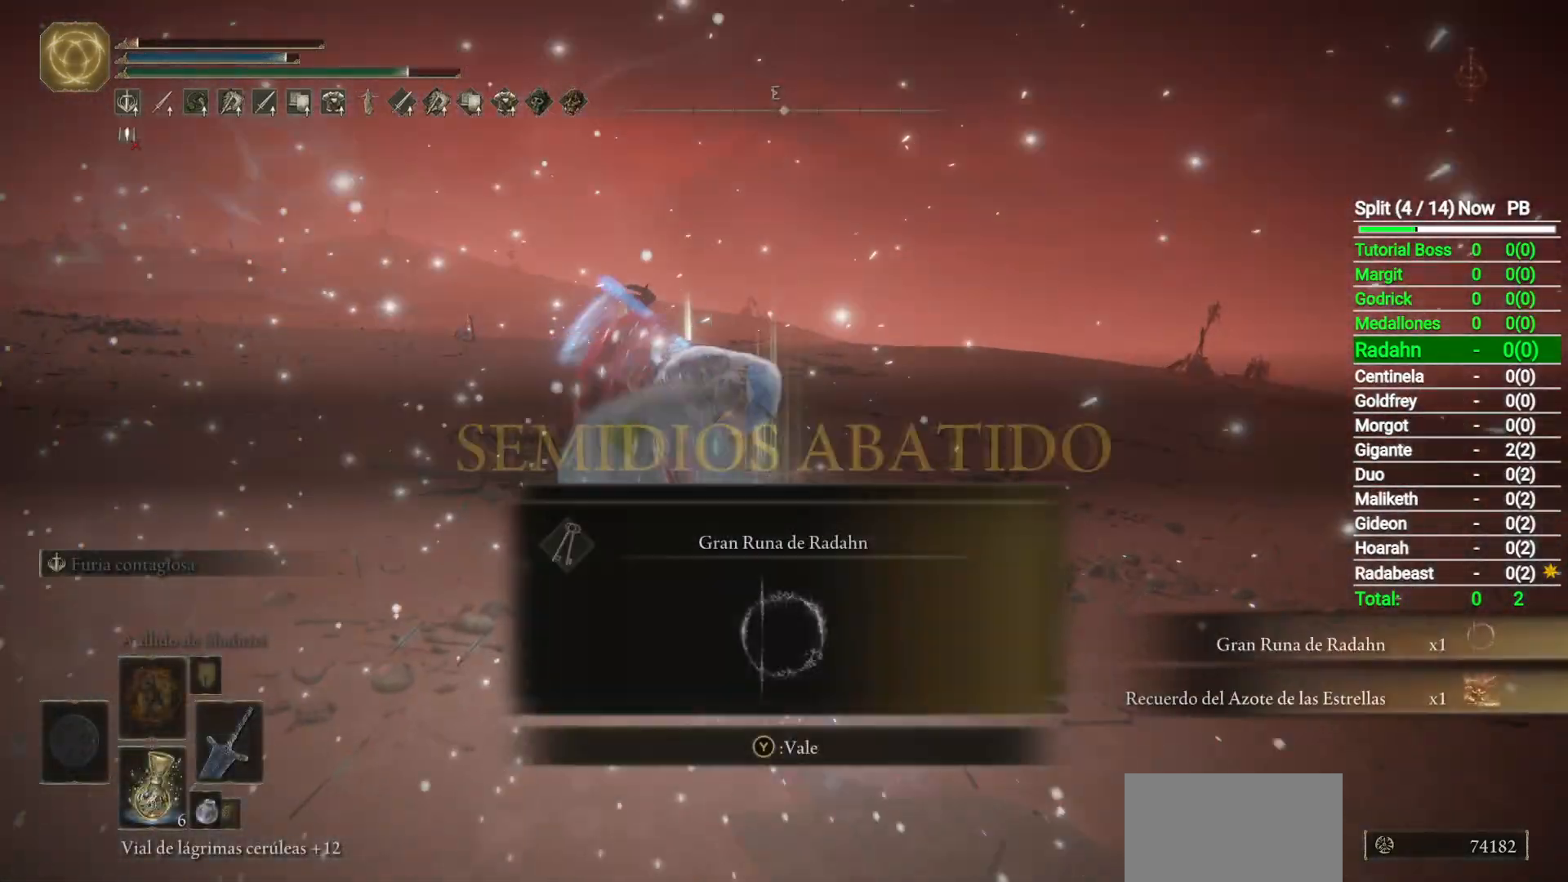
{"buttons": [], "left_stick": "up", "right_stick": "center", "button_events": []}
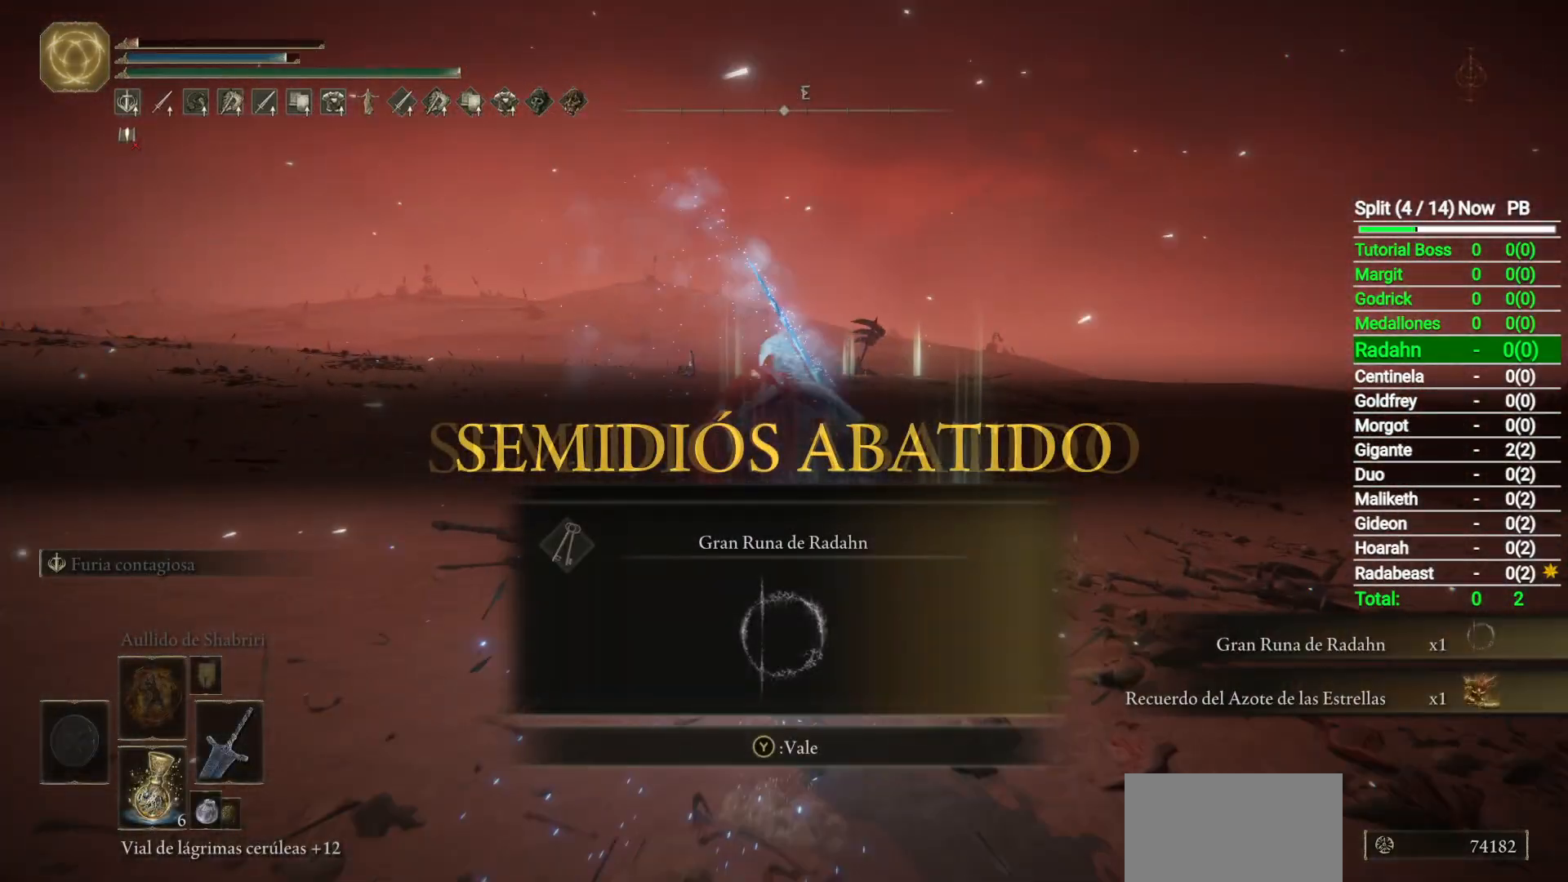
{"buttons": [], "left_stick": "up", "right_stick": "center", "button_events": [[17, "B", "down"], [150, "B", "up"], [300, "B", "down"], [300, "Y", "down"], [350, "B", "up"], [383, "Y", "up"]]}
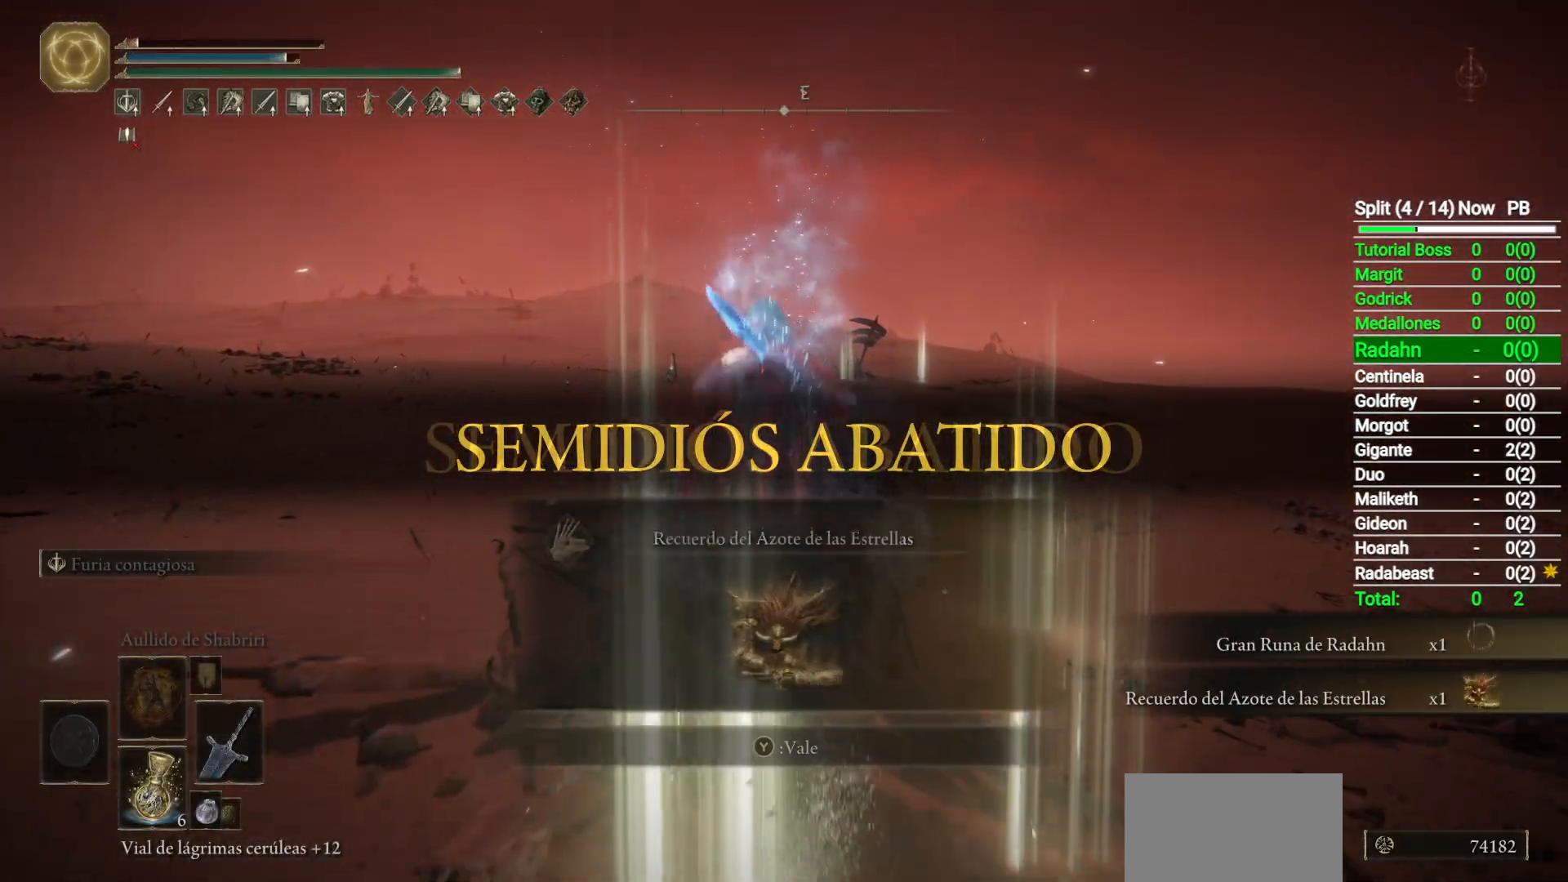
{"buttons": ["B"], "left_stick": "up", "right_stick": "center", "button_events": [[117, "B", "down"], [233, "B", "up"], [500, "B", "down"]]}
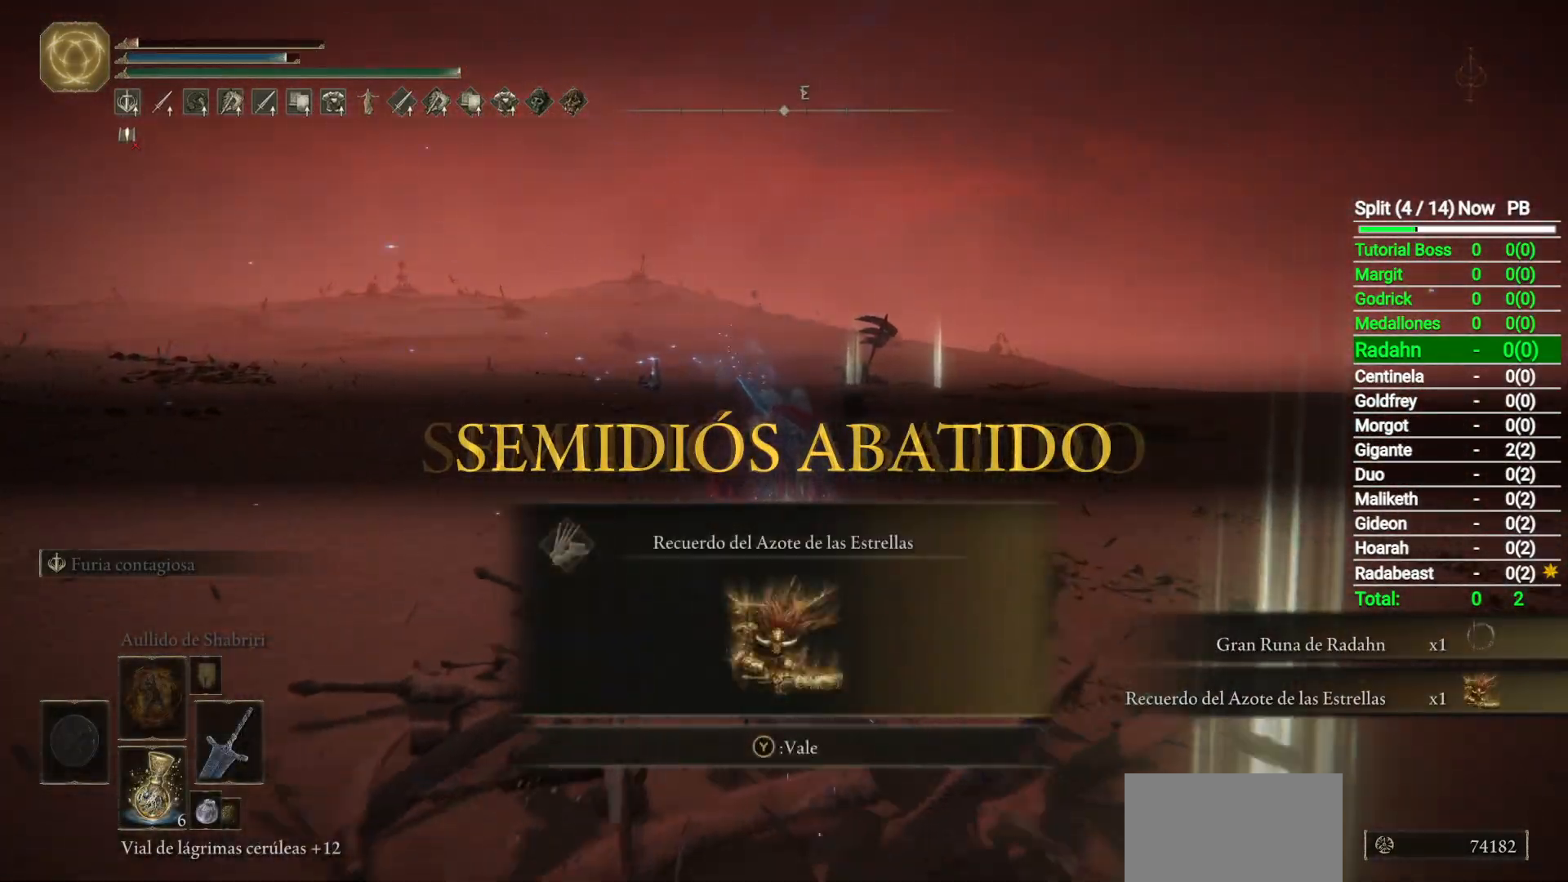
{"buttons": [], "left_stick": "up", "right_stick": "center", "button_events": [[100, "B", "up"], [100, "Y", "down"], [167, "Y", "up"]]}